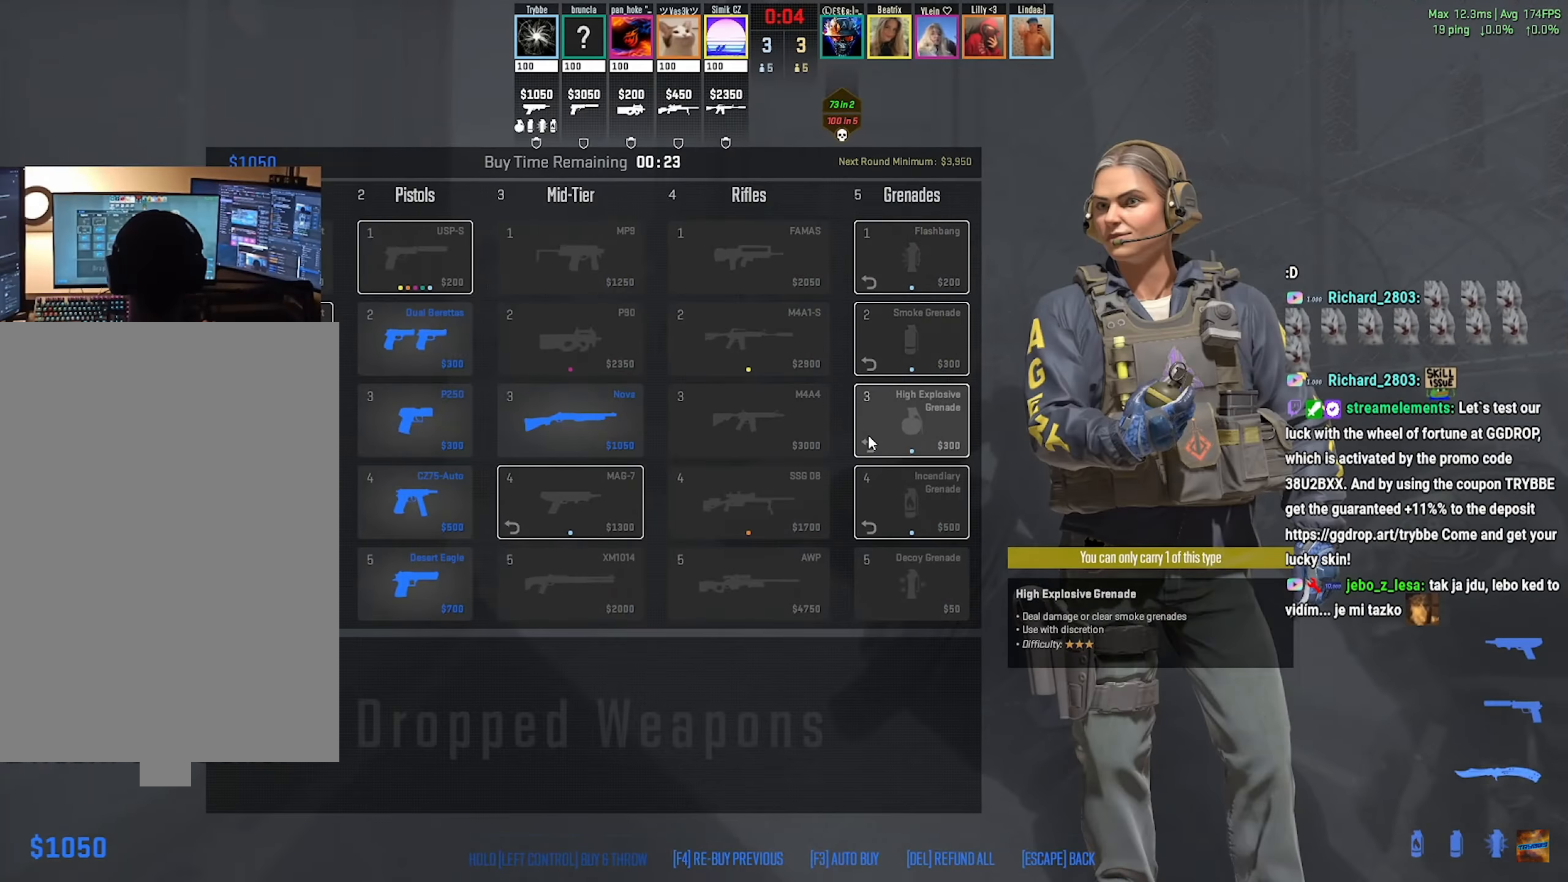
Gameplay with keyboard and mouse; each line is a JSON object with the keys and mouse buttons held at the frame after it. "events" lists presses ("down") and releases ("up") of "a", "ctrl", "d", "e", "f", "q", "r", "s", "shift", "space", "tab", "w", "mouse_left", "mouse_wheel", "mouse_right", "mouse_mb4" and "mouse_mb5" between this image and that frame as [ms after this image, input, new state], when the widget could be followed in between. "mouse_left", "mouse_wheel", "mouse_right", "mouse_mb4", "mouse_mb5" = the "left", "wheel", "right", "mb4", "mb5" buttons of the "mouse" list. No other keys are recorded. "wheel" means that the mouse wheel is clicked or scrolled. Mouse movement is not recorded.
{"keys": ["w"], "mouse": [], "events": []}
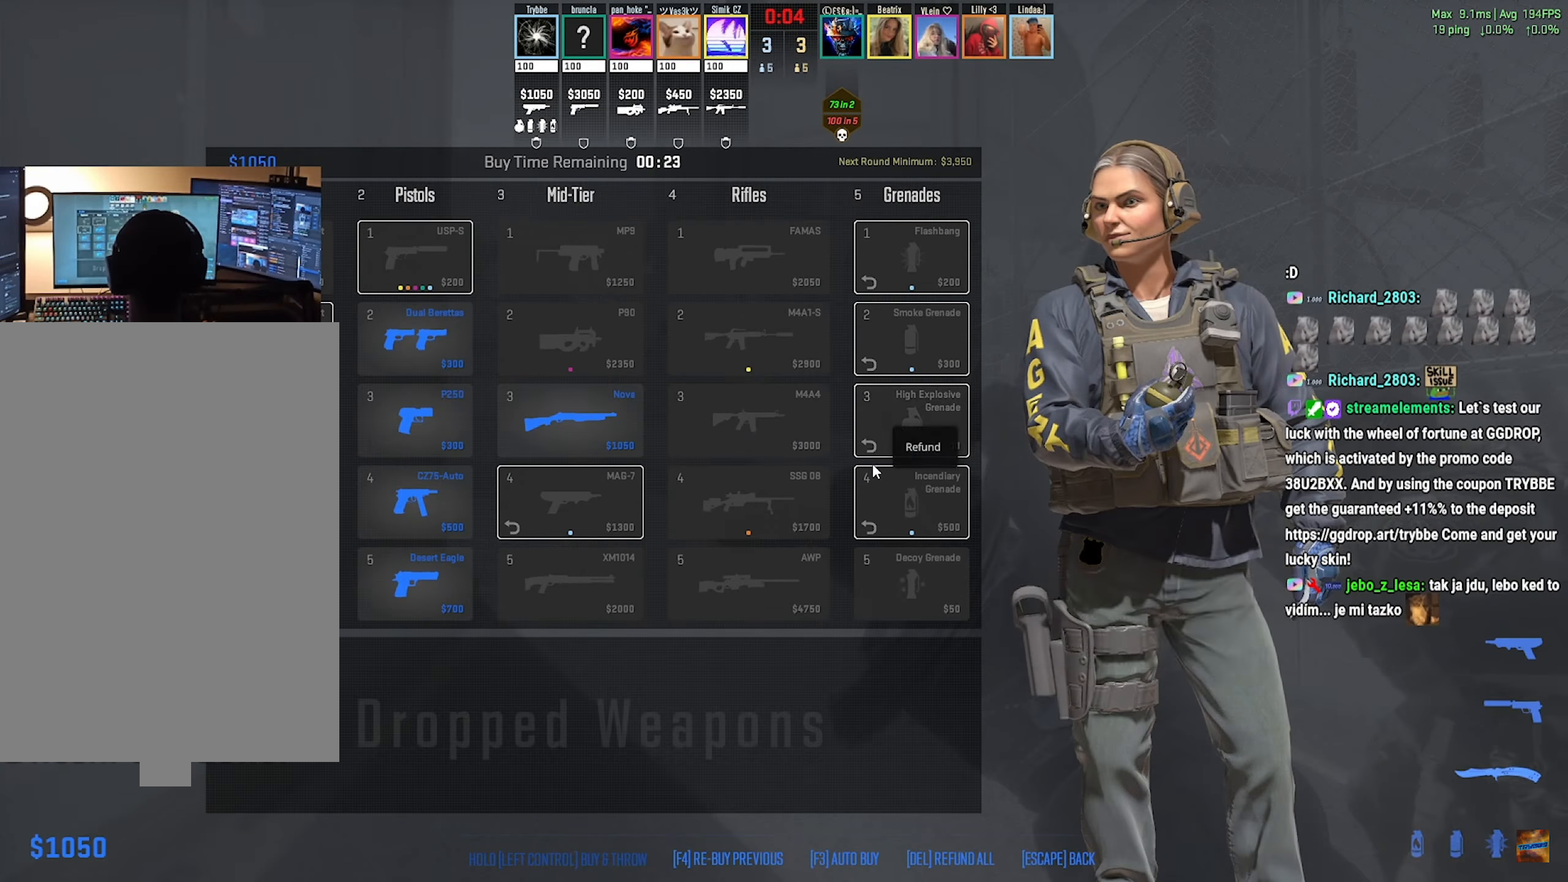
{"keys": ["w"], "mouse": [], "events": []}
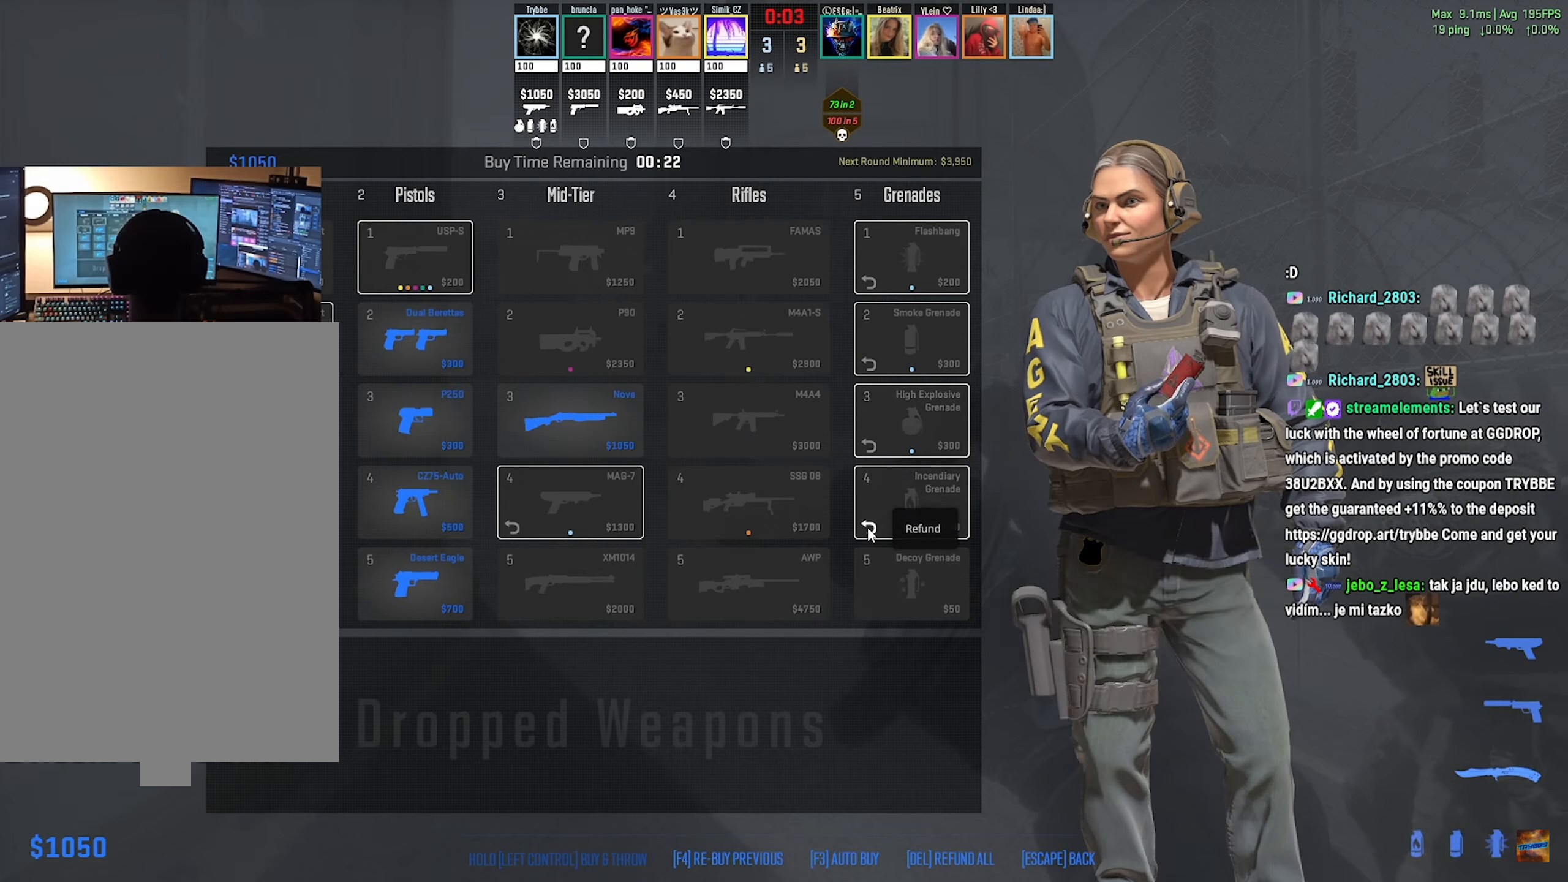
{"keys": ["w"], "mouse": [], "events": []}
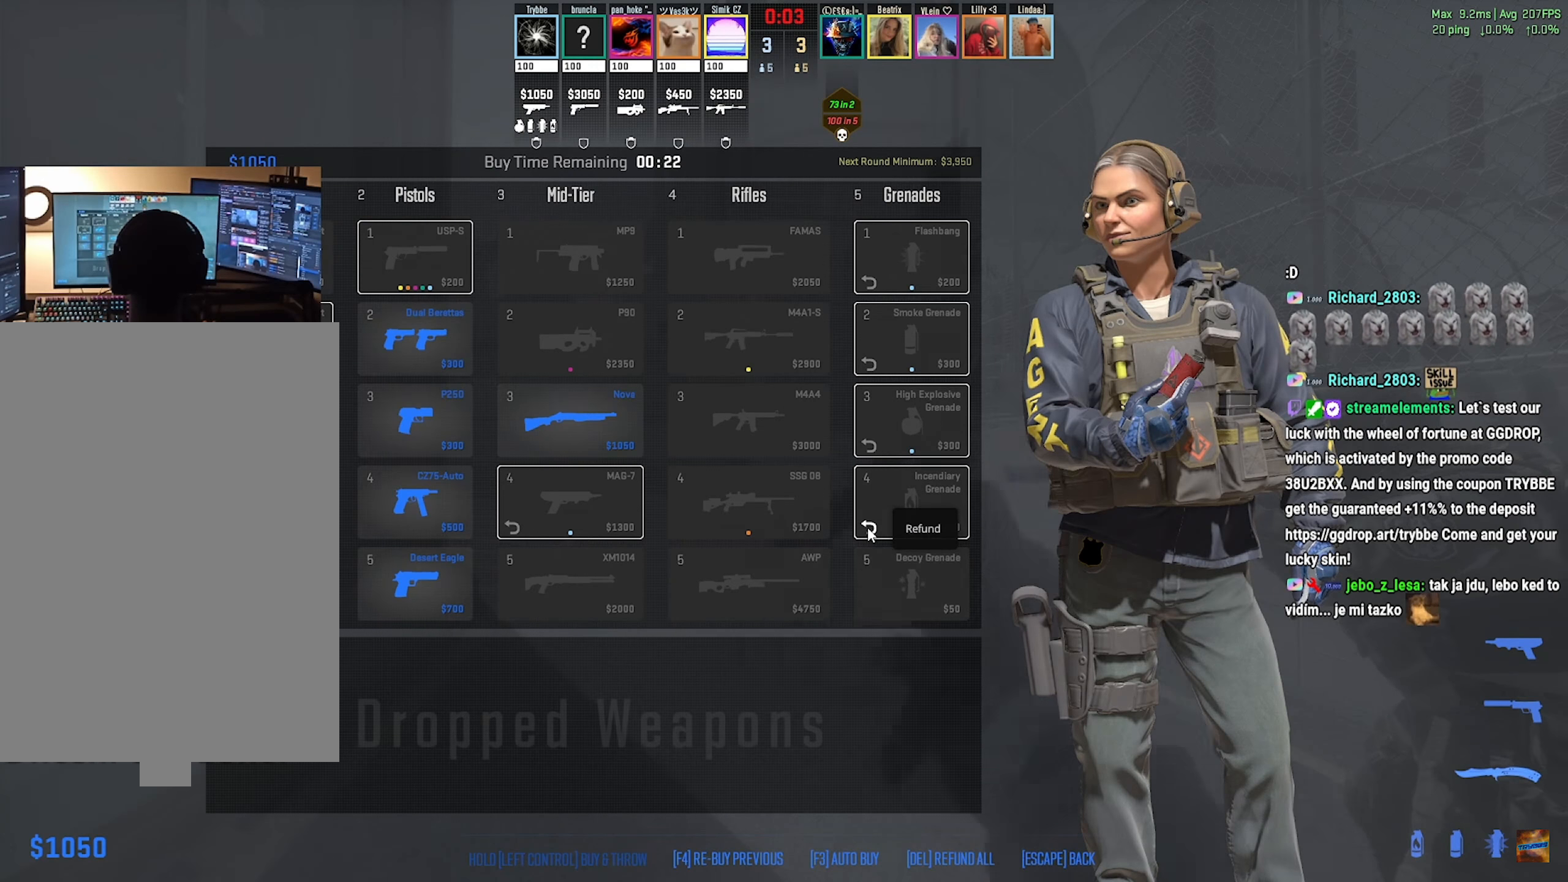
{"keys": ["w"], "mouse": [], "events": [[117, "mouse_left", "down"], [201, "mouse_left", "up"]]}
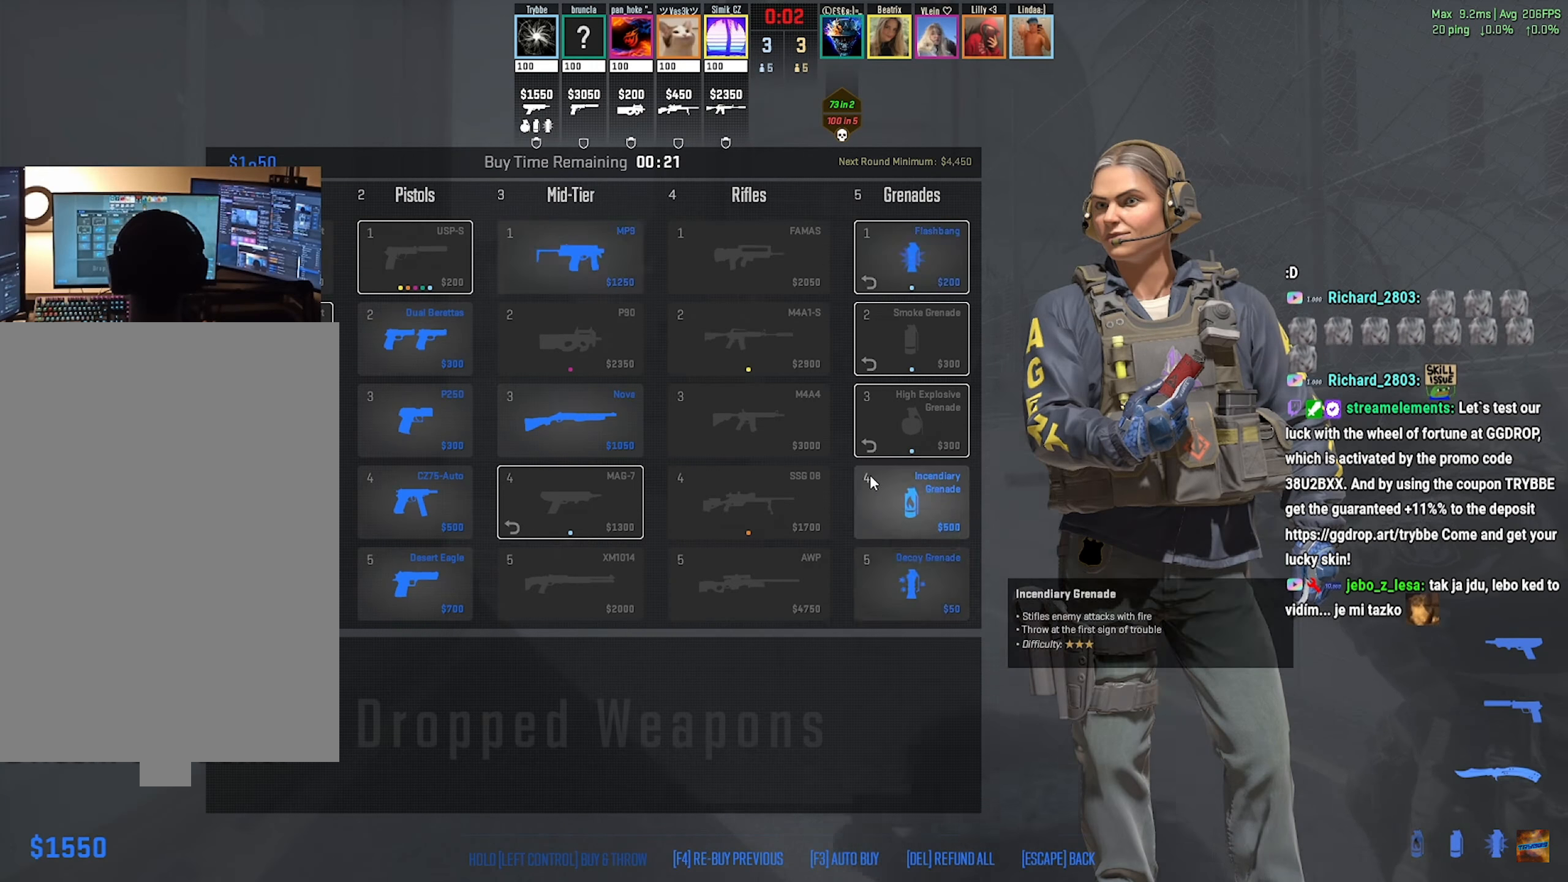
{"keys": ["w"], "mouse": [], "events": [[184, "mouse_left", "down"], [250, "mouse_left", "up"]]}
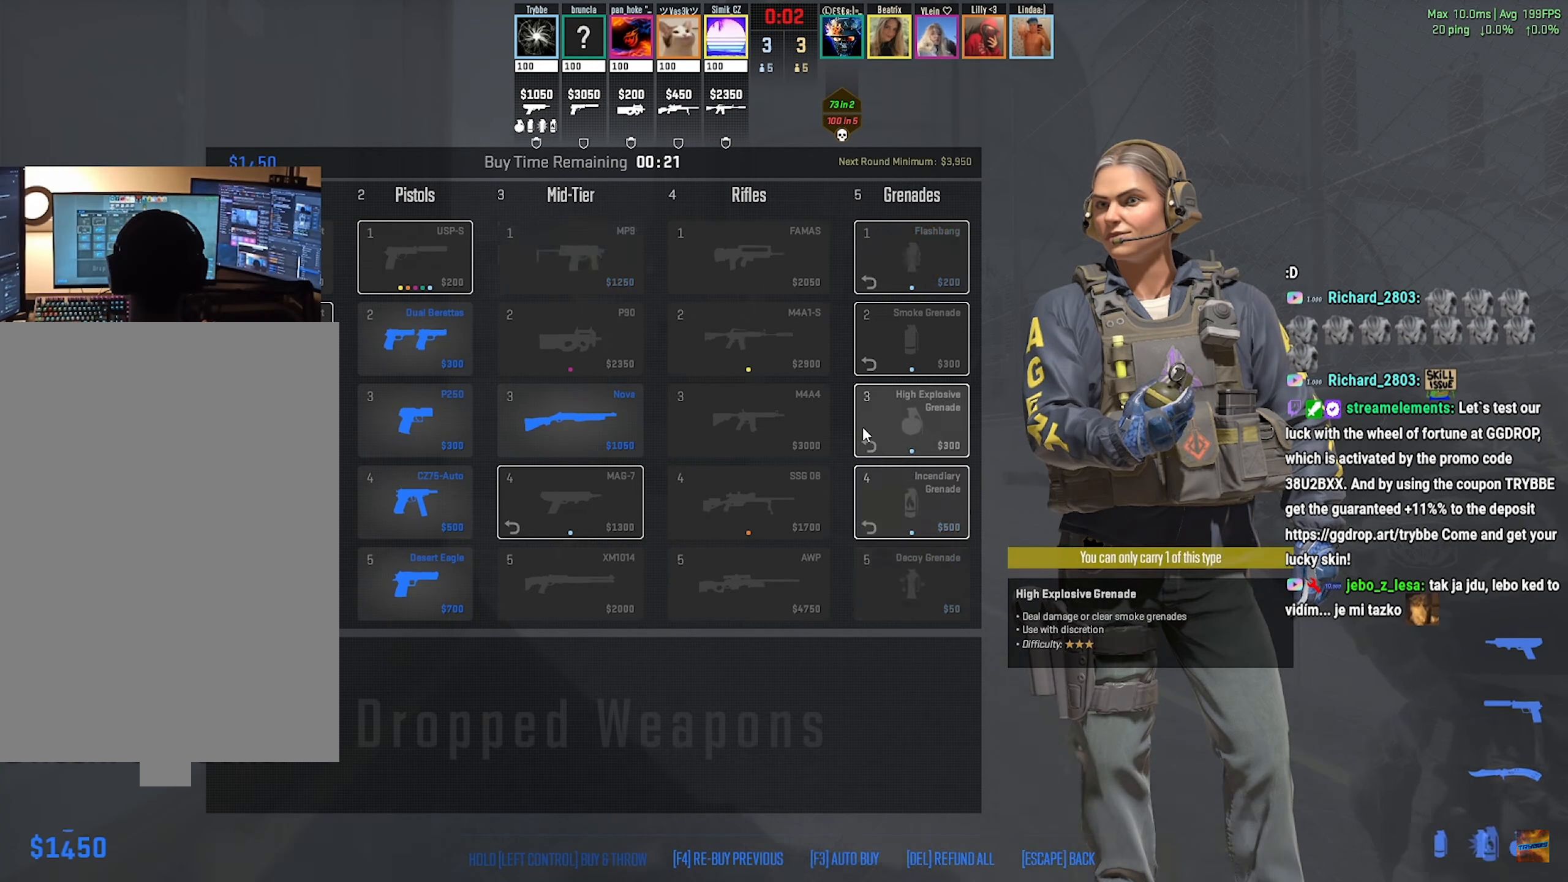
{"keys": ["w"], "mouse": ["left"], "events": [[151, "mouse_left", "down"], [217, "mouse_left", "up"], [451, "mouse_left", "down"]]}
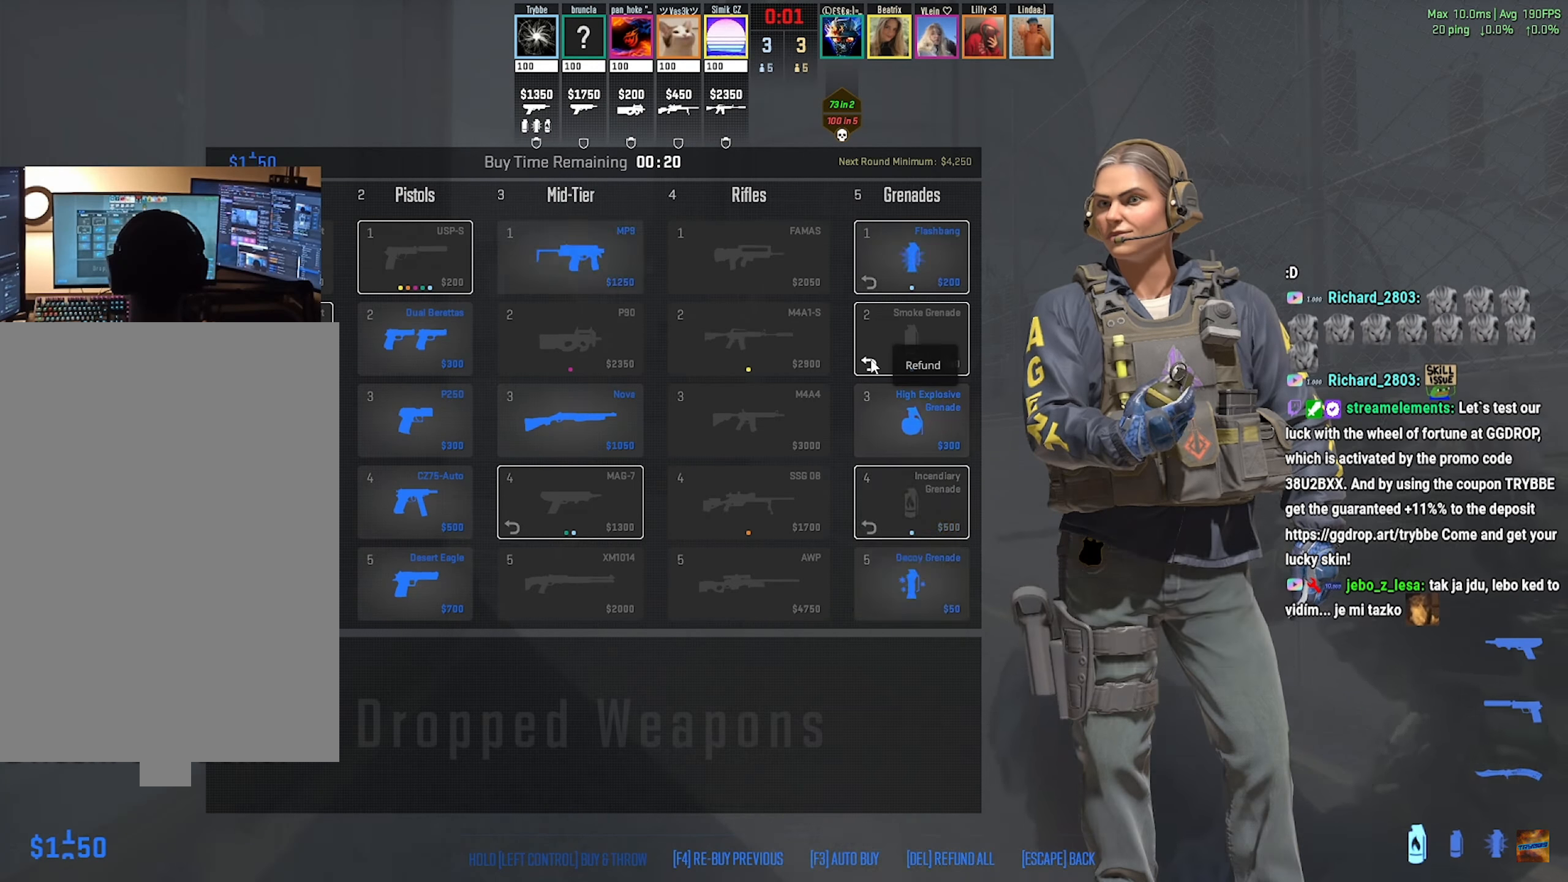
{"keys": ["w"], "mouse": [], "events": [[33, "mouse_left", "up"], [267, "tab", "down"], [334, "tab", "up"]]}
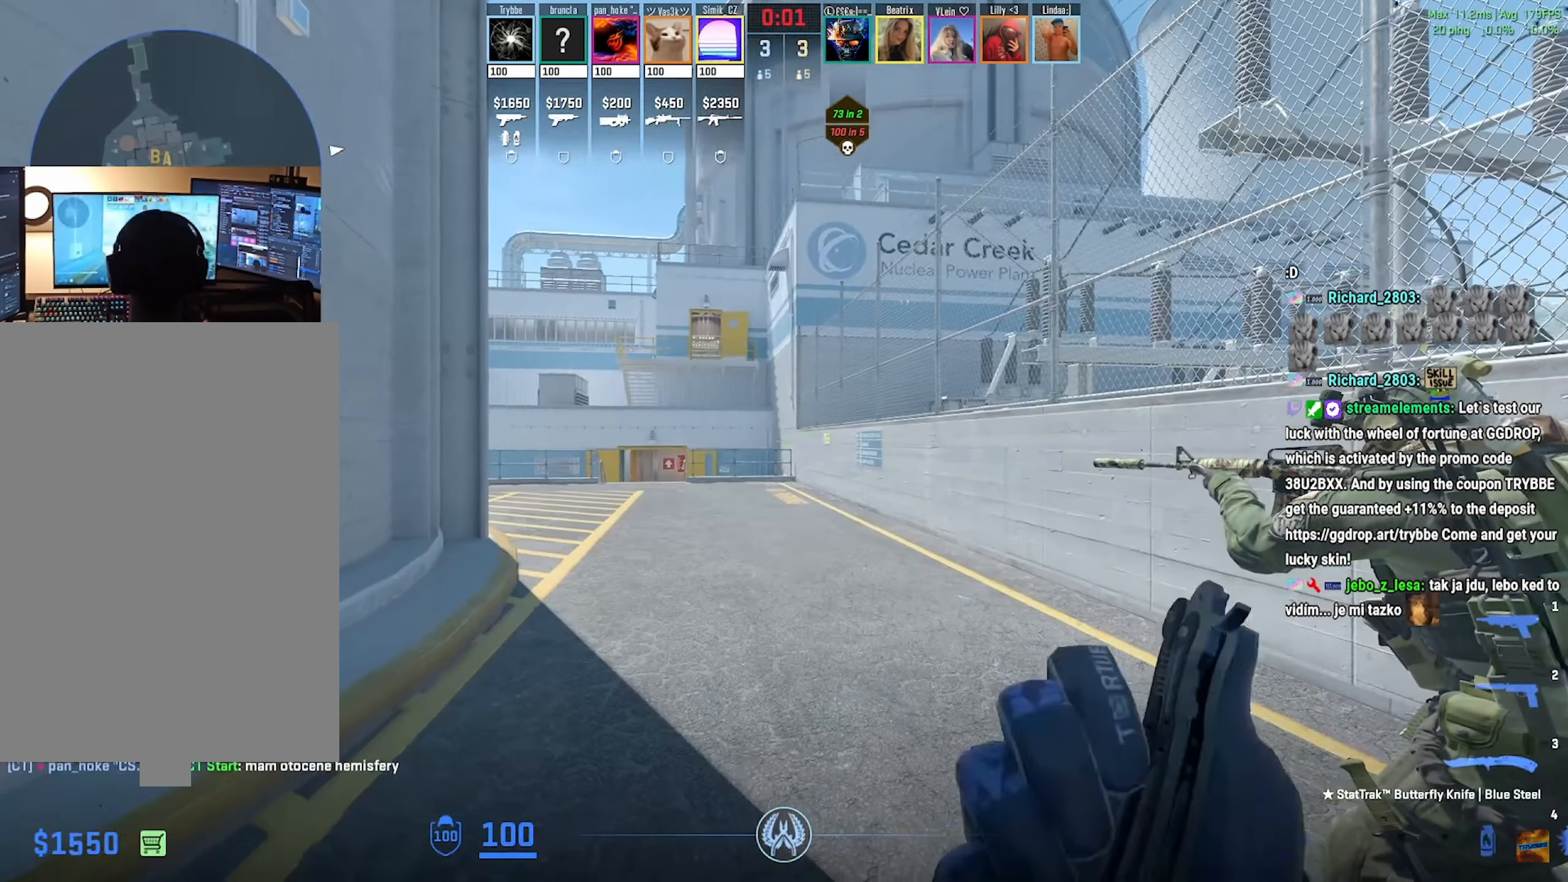
{"keys": ["w"], "mouse": [], "events": [[117, "f", "down"], [217, "f", "up"]]}
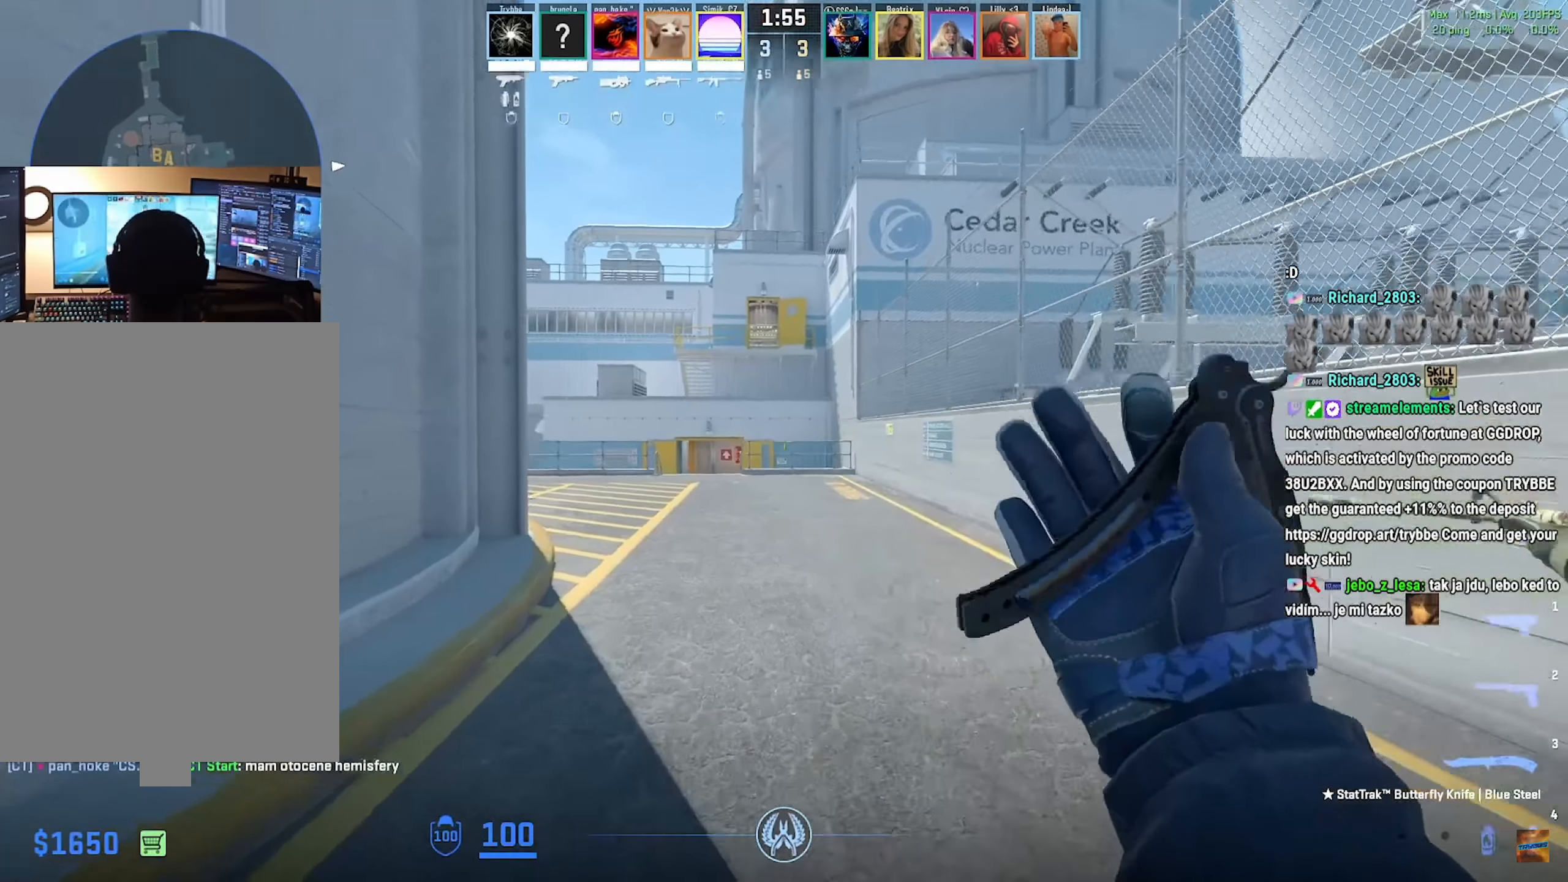
{"keys": ["a", "shift", "w"], "mouse": [], "events": [[133, "shift", "down"], [184, "a", "down"]]}
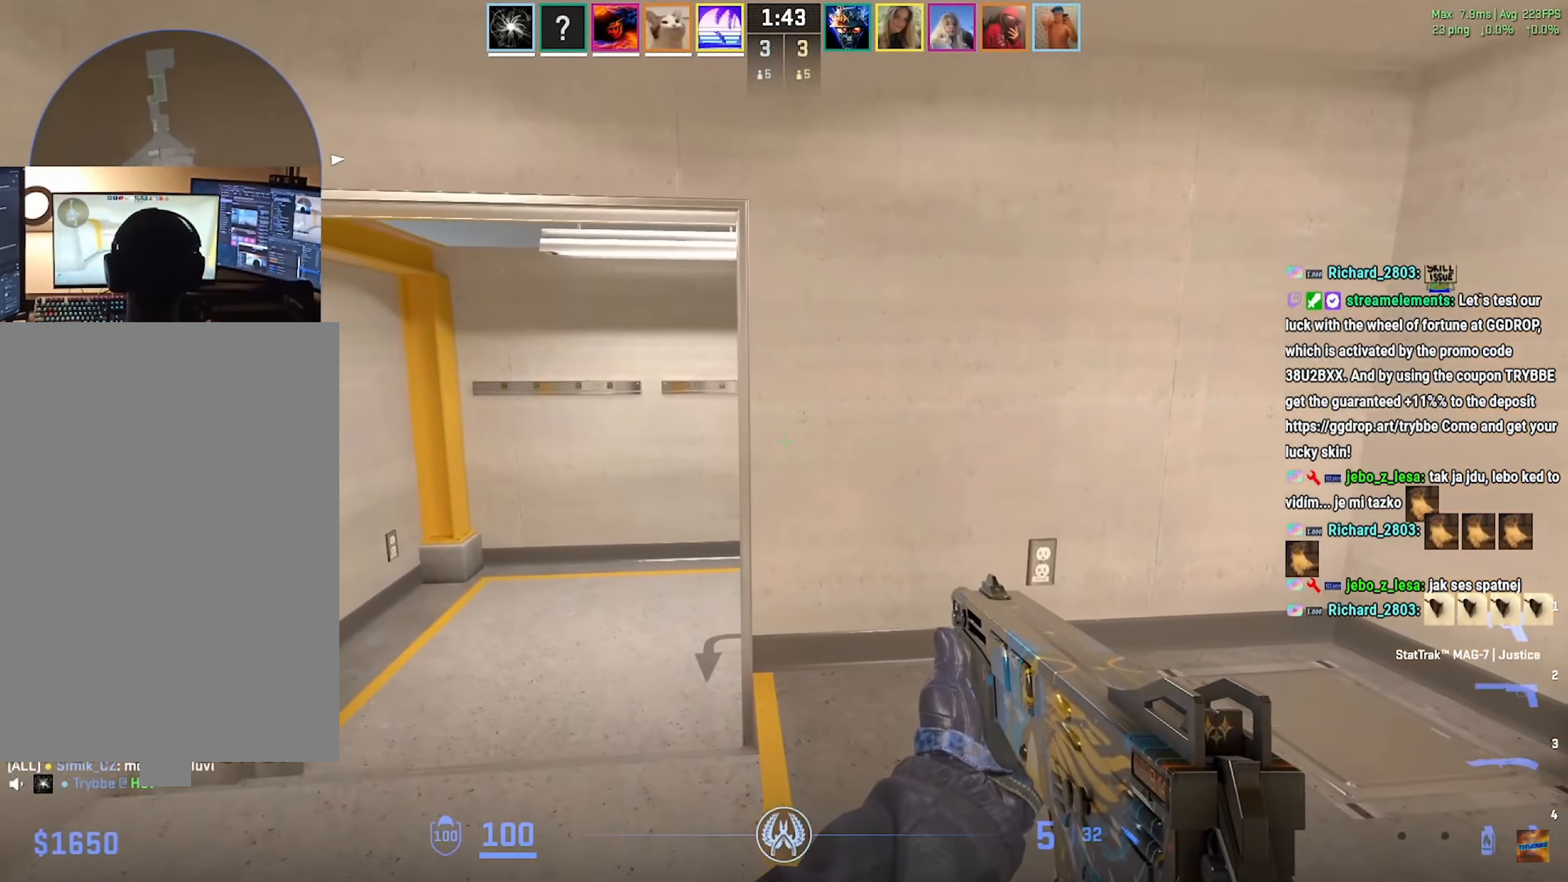
{"keys": ["a", "shift", "w"], "mouse": []}
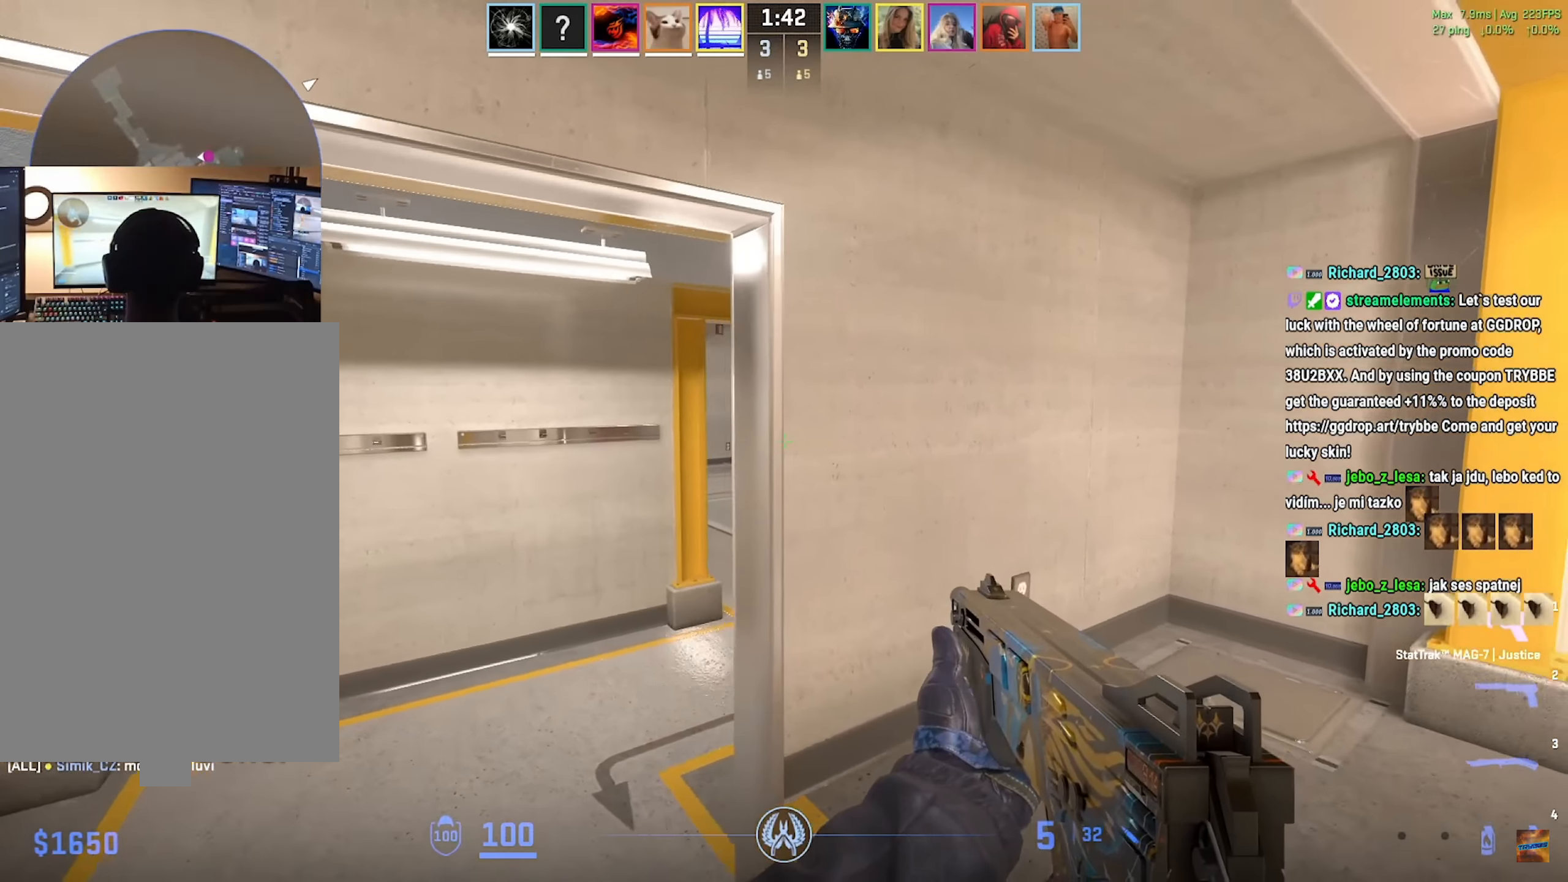
{"keys": ["a", "s", "shift"], "mouse": [], "events": [[300, "w", "up"], [484, "s", "down"]]}
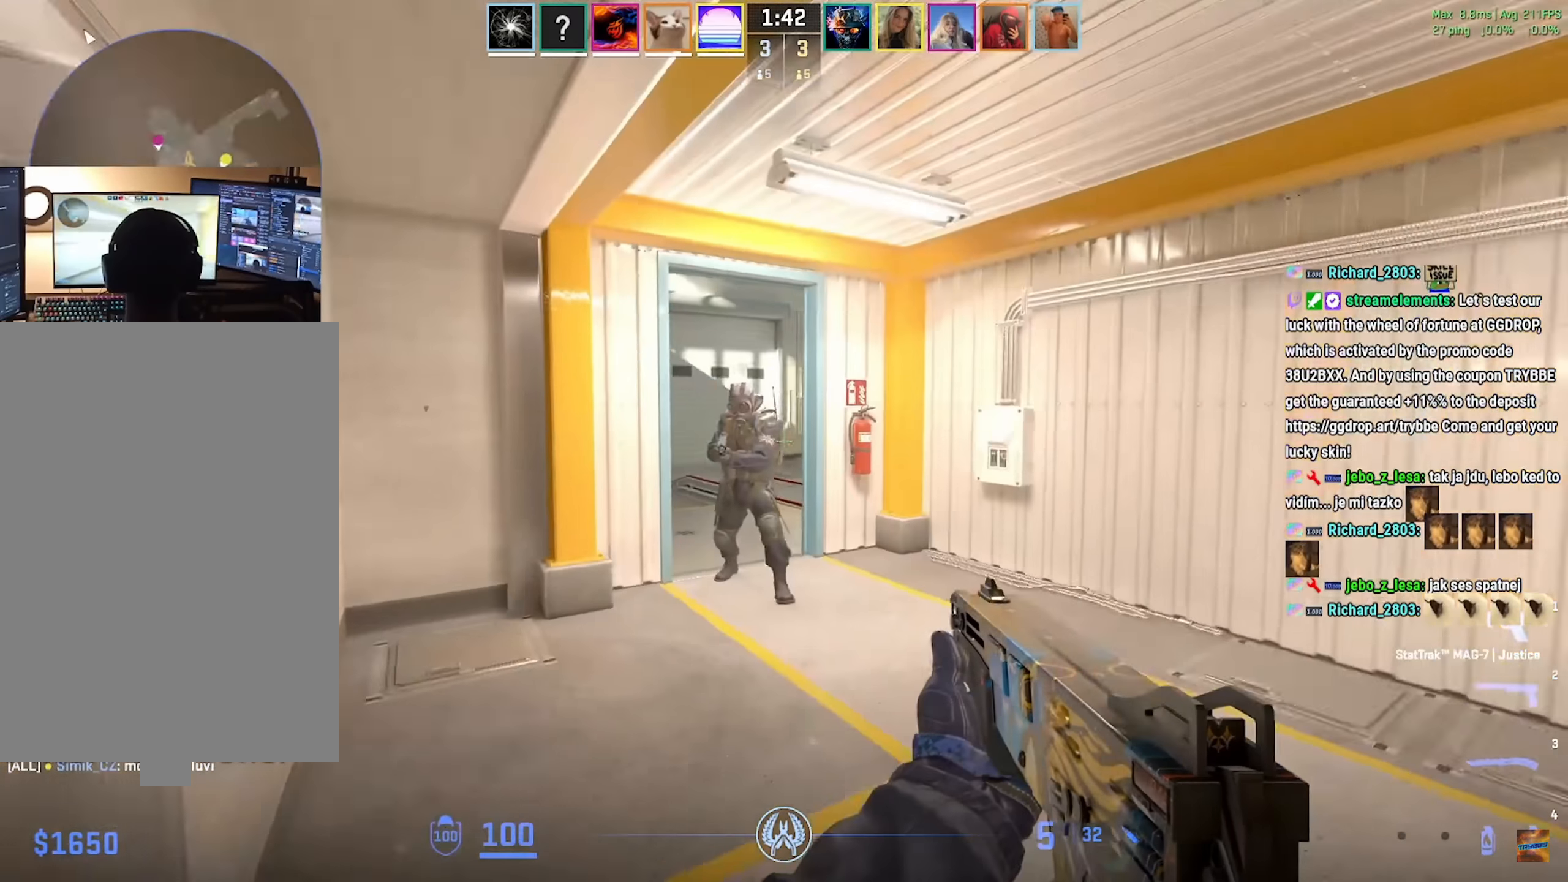
{"keys": ["a", "shift"], "mouse": [], "events": [[234, "s", "up"], [368, "s", "down"], [451, "s", "up"]]}
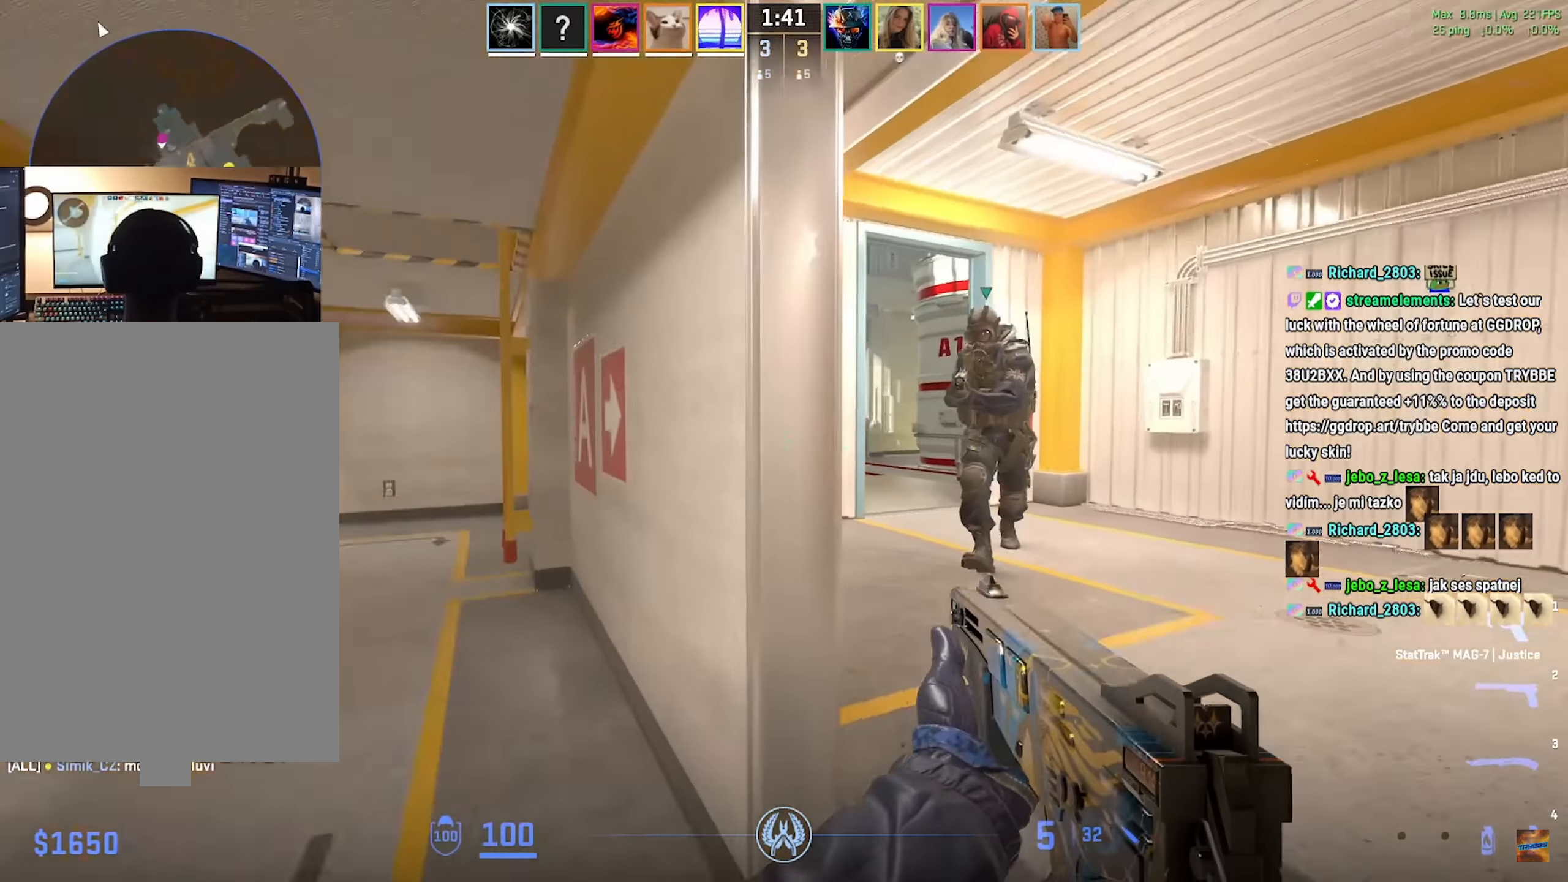
{"keys": ["d", "shift"], "mouse": [], "events": [[67, "w", "down"], [100, "a", "up"], [133, "d", "down"], [433, "w", "up"]]}
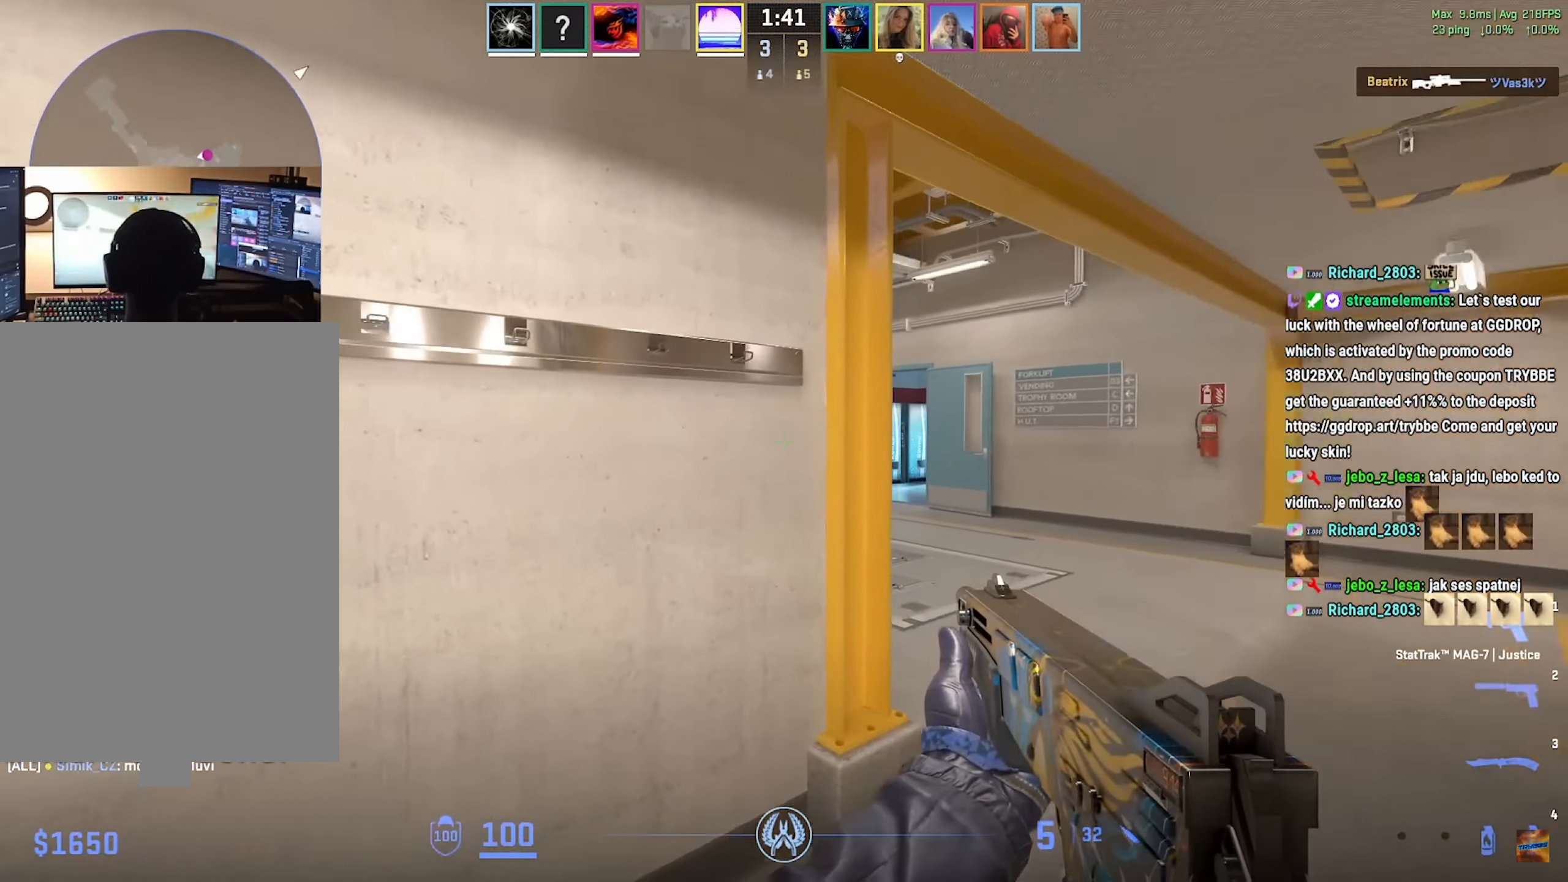
{"keys": ["shift", "w"], "mouse": [], "events": [[117, "w", "down"], [384, "d", "up"]]}
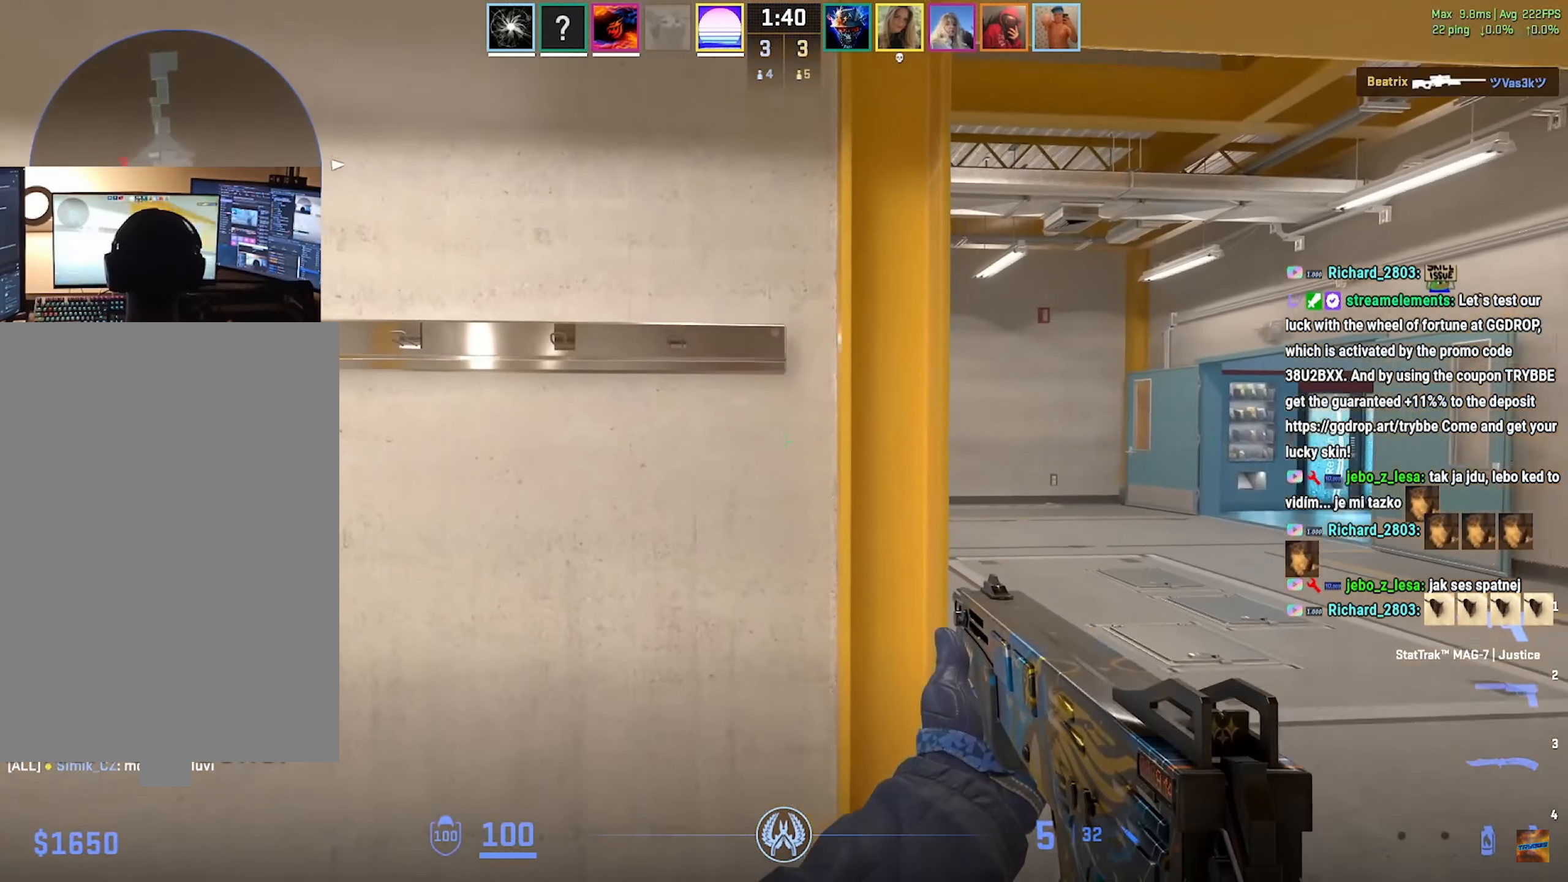
{"keys": ["d"], "mouse": [], "events": [[17, "w", "up"], [84, "shift", "up"], [167, "d", "down"], [301, "a", "down"], [351, "d", "up"], [418, "d", "down"], [434, "a", "up"]]}
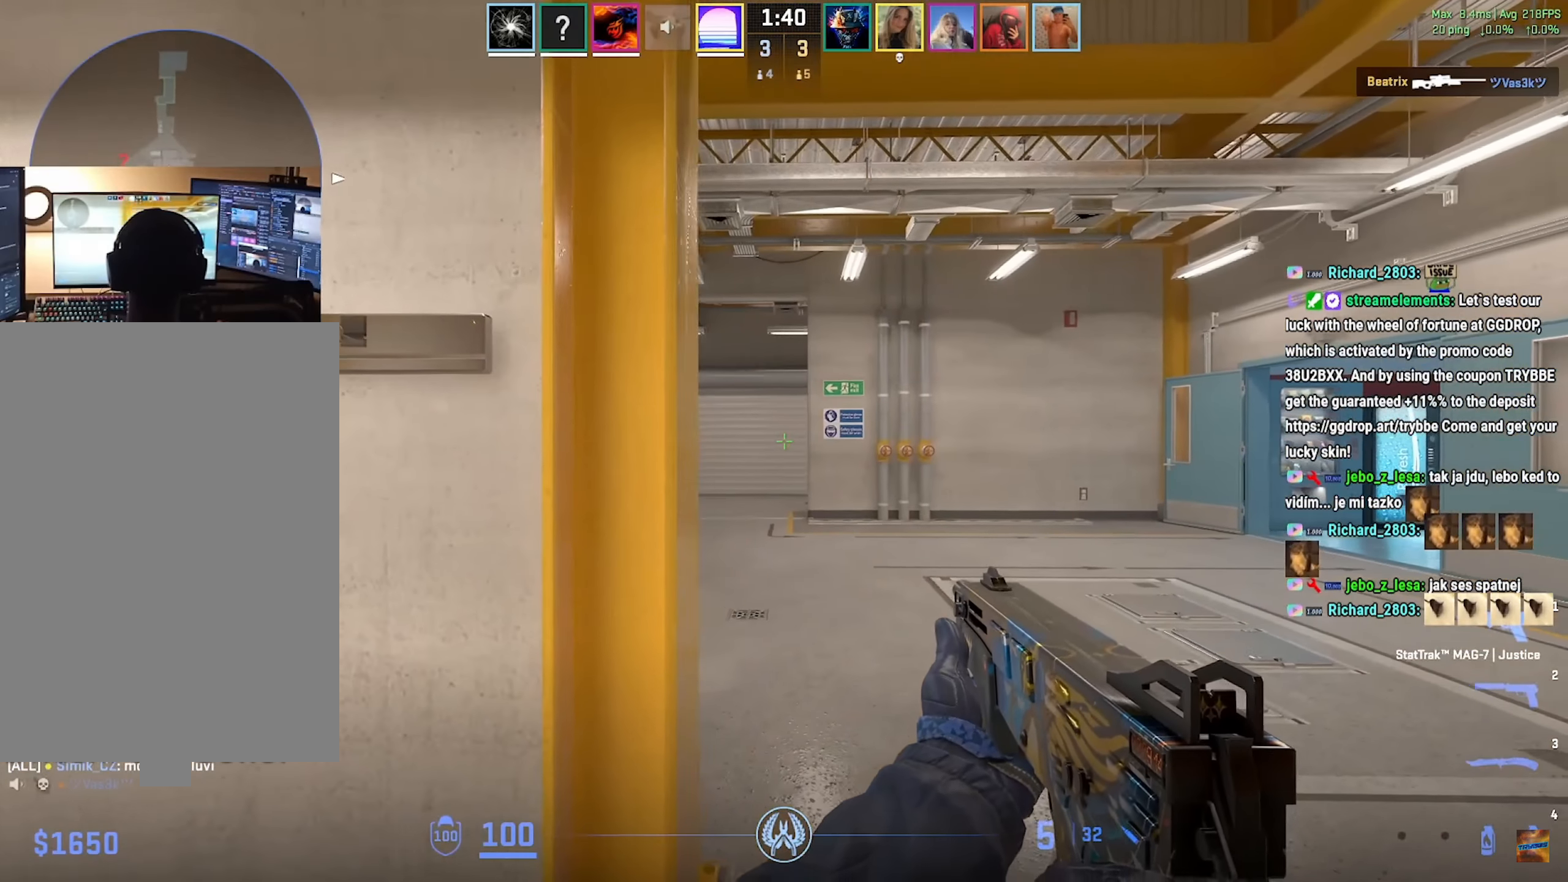
{"keys": ["d", "shift", "w"], "mouse": [], "events": [[117, "a", "down"], [133, "d", "up"], [184, "shift", "down"], [234, "d", "down"], [267, "a", "up"], [367, "w", "down"]]}
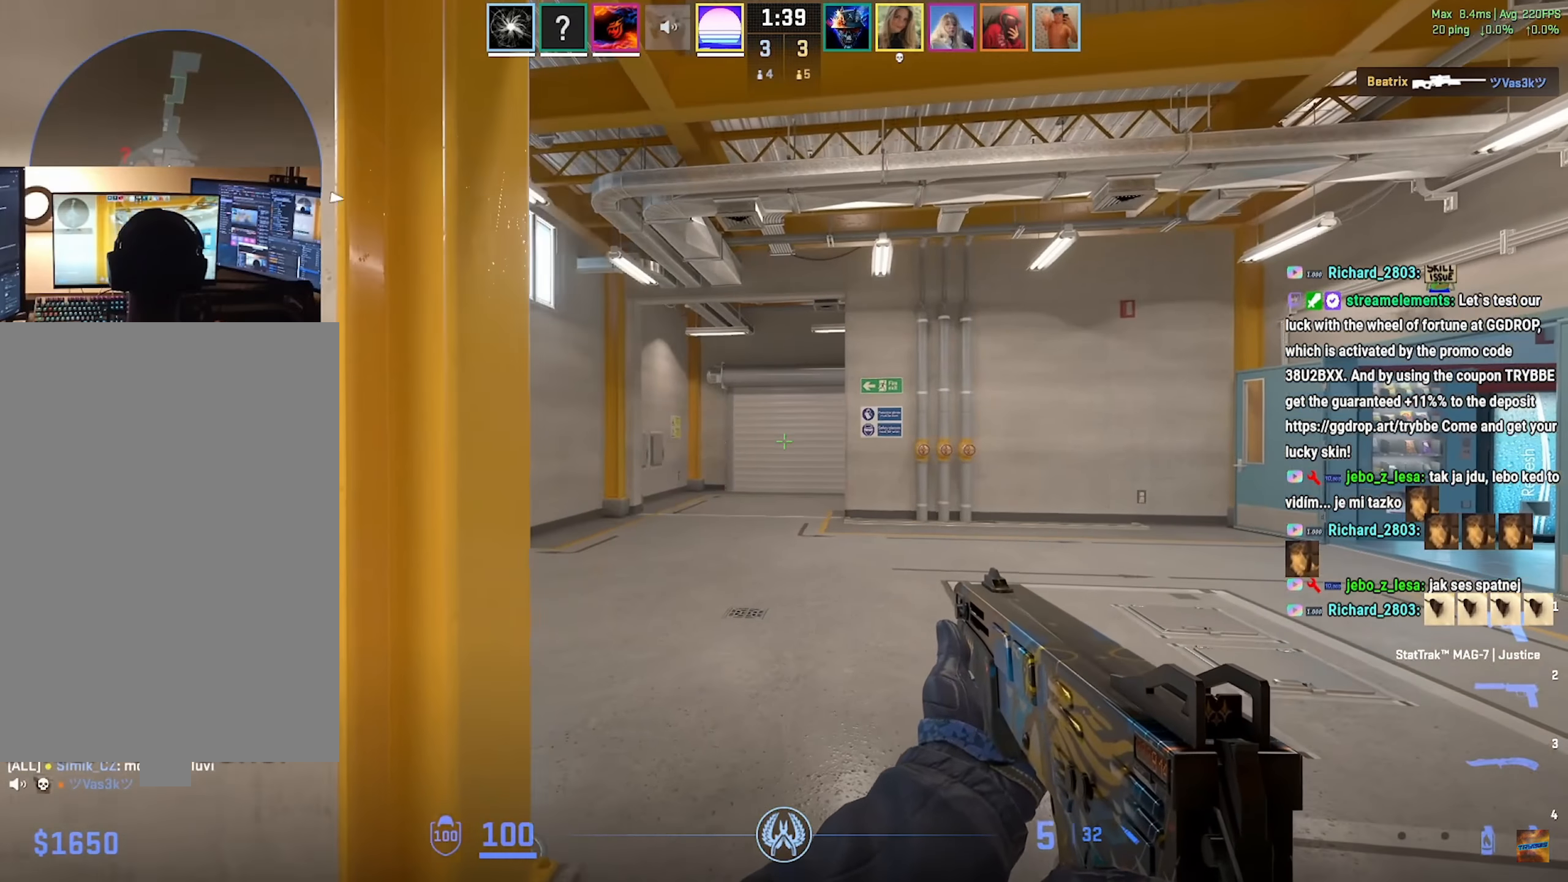
{"keys": ["d", "shift"], "mouse": [], "events": [[83, "d", "up"], [333, "d", "down"], [450, "w", "up"]]}
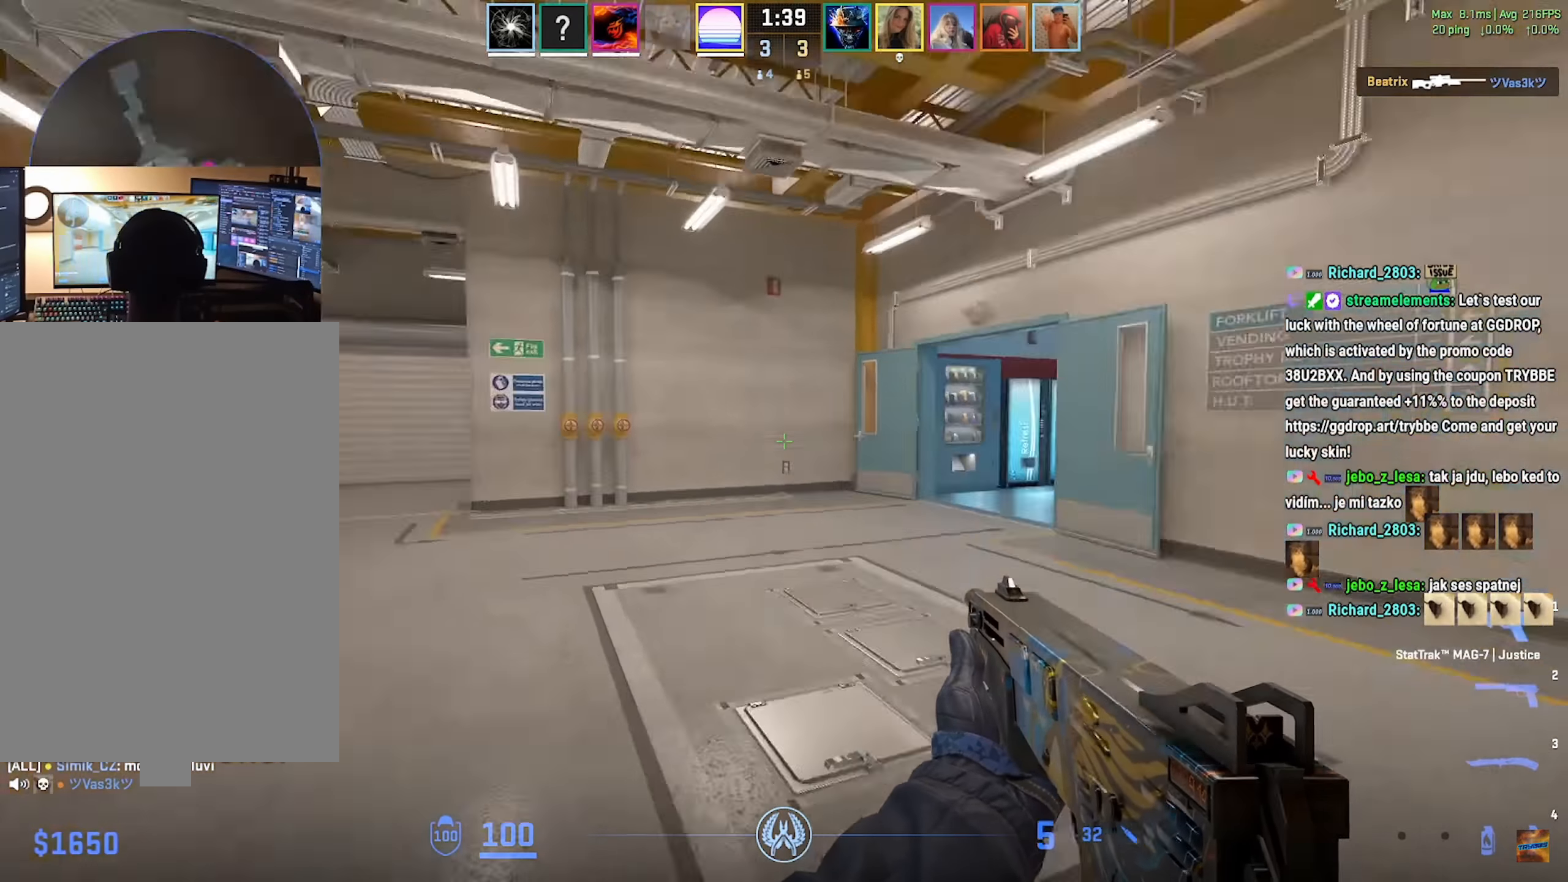
{"keys": ["shift", "w"], "mouse": [], "events": [[17, "w", "down"], [201, "d", "up"], [334, "d", "down"], [501, "d", "up"]]}
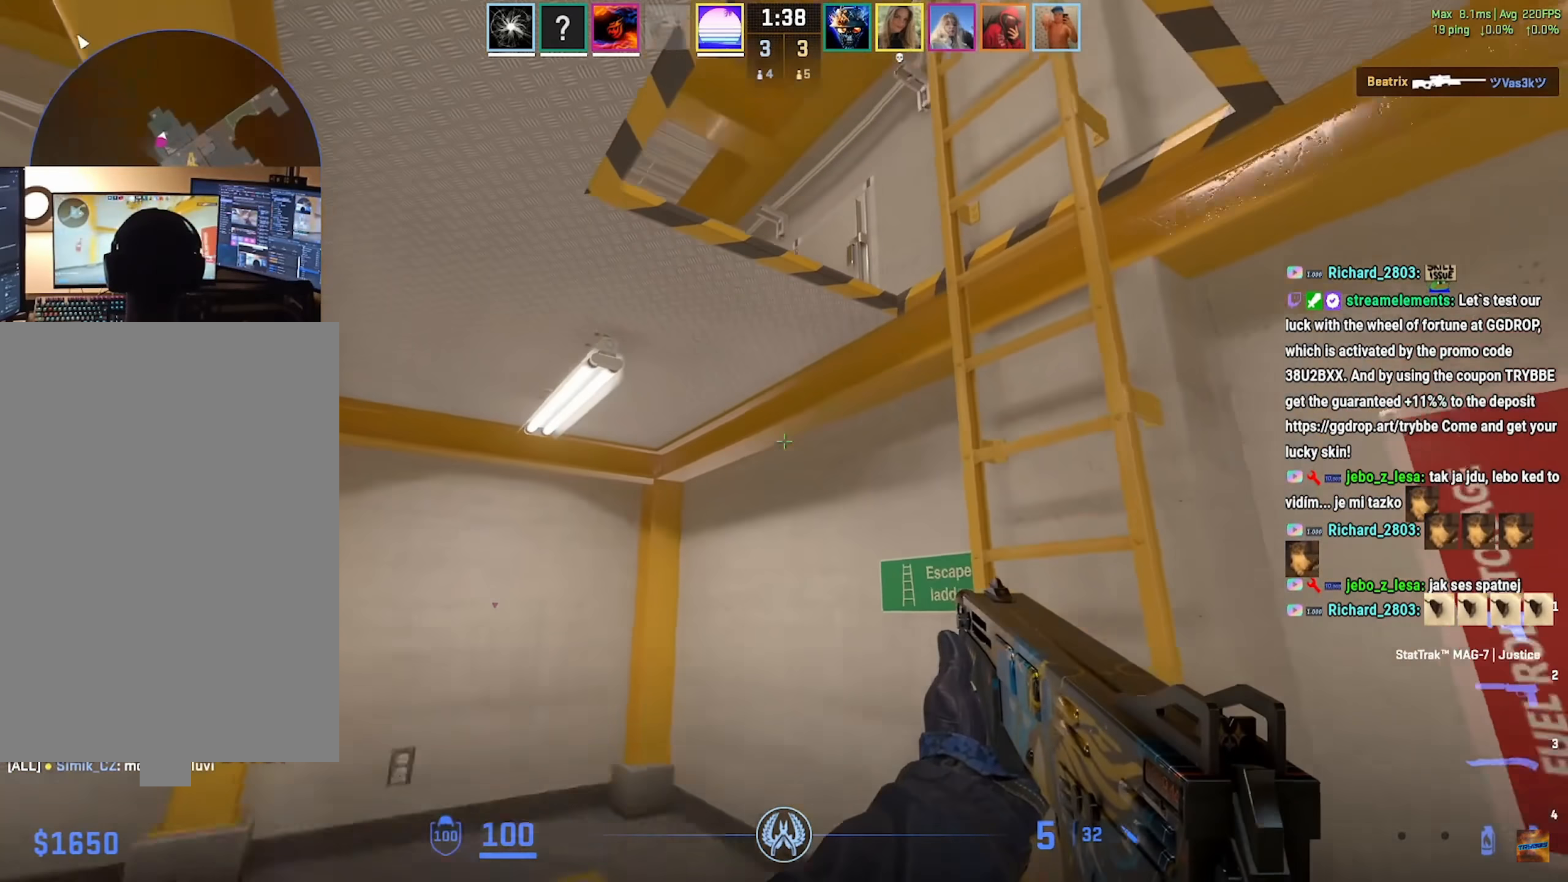
{"keys": ["d", "shift", "w"], "mouse": [], "events": [[83, "d", "down"], [217, "d", "up"], [333, "d", "down"]]}
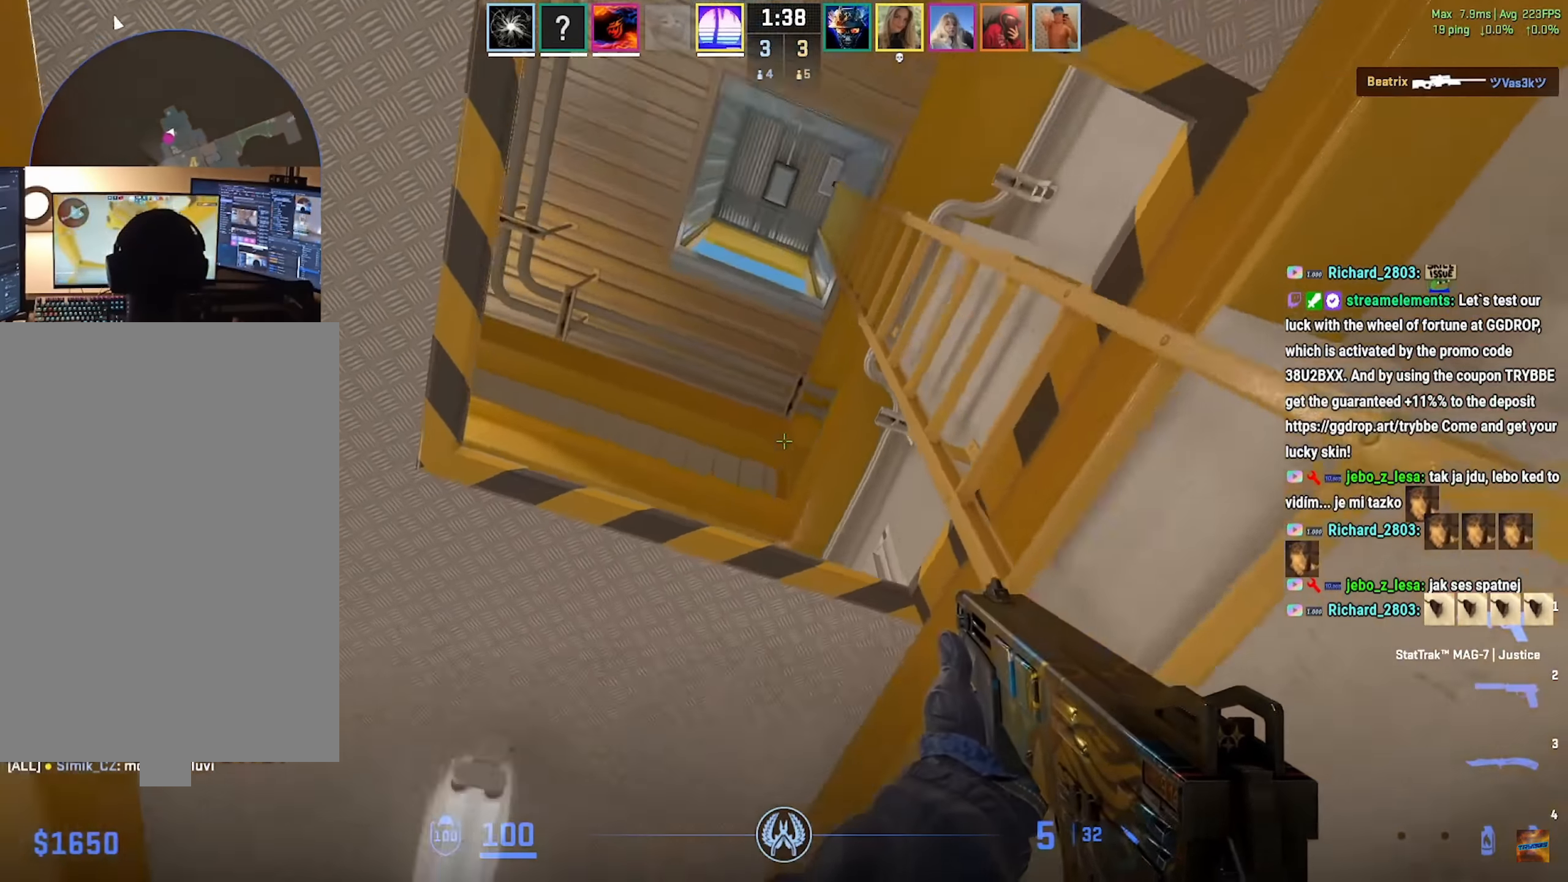
{"keys": ["d", "shift", "w"], "mouse": [], "events": []}
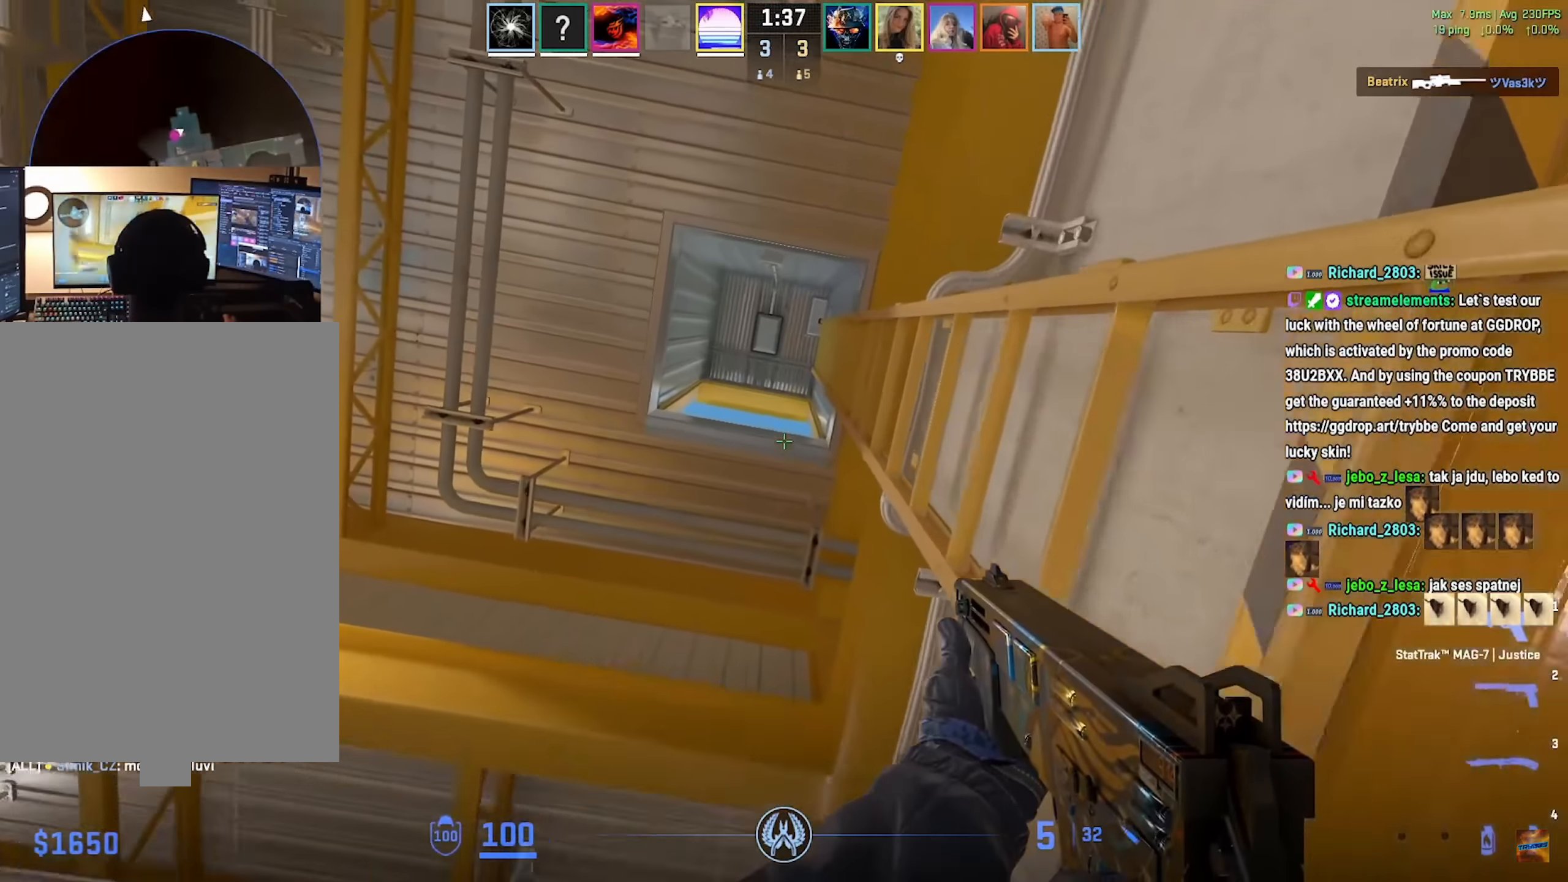
{"keys": ["d", "w"], "mouse": []}
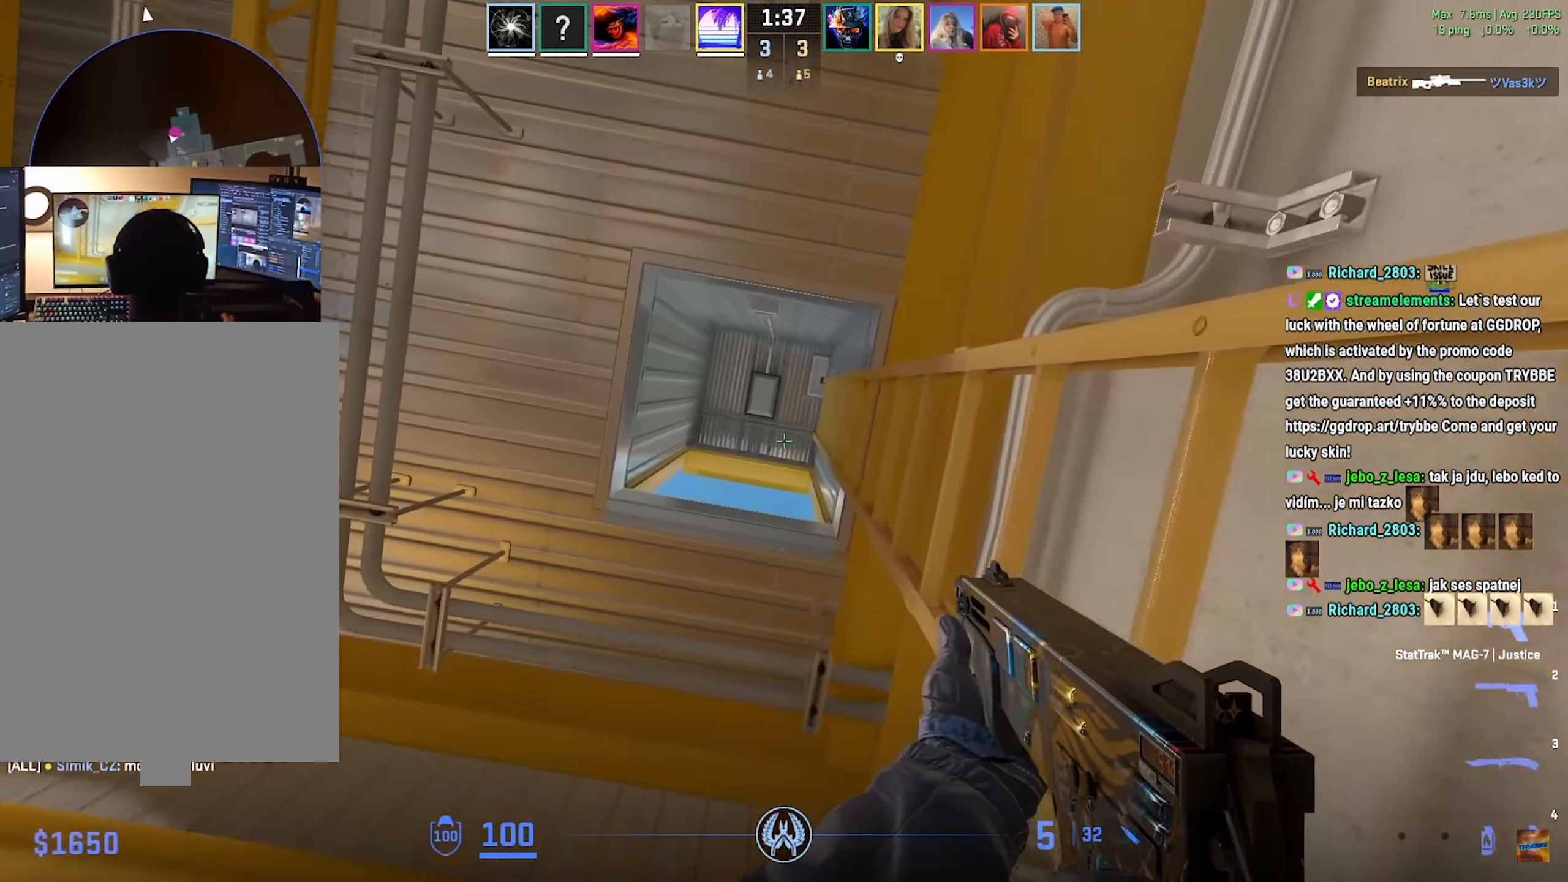
{"keys": ["d", "w"], "mouse": [], "events": [[117, "d", "up"], [117, "w", "up"], [234, "d", "down"], [234, "w", "down"], [367, "d", "up"], [367, "w", "up"], [467, "d", "down"], [467, "w", "down"]]}
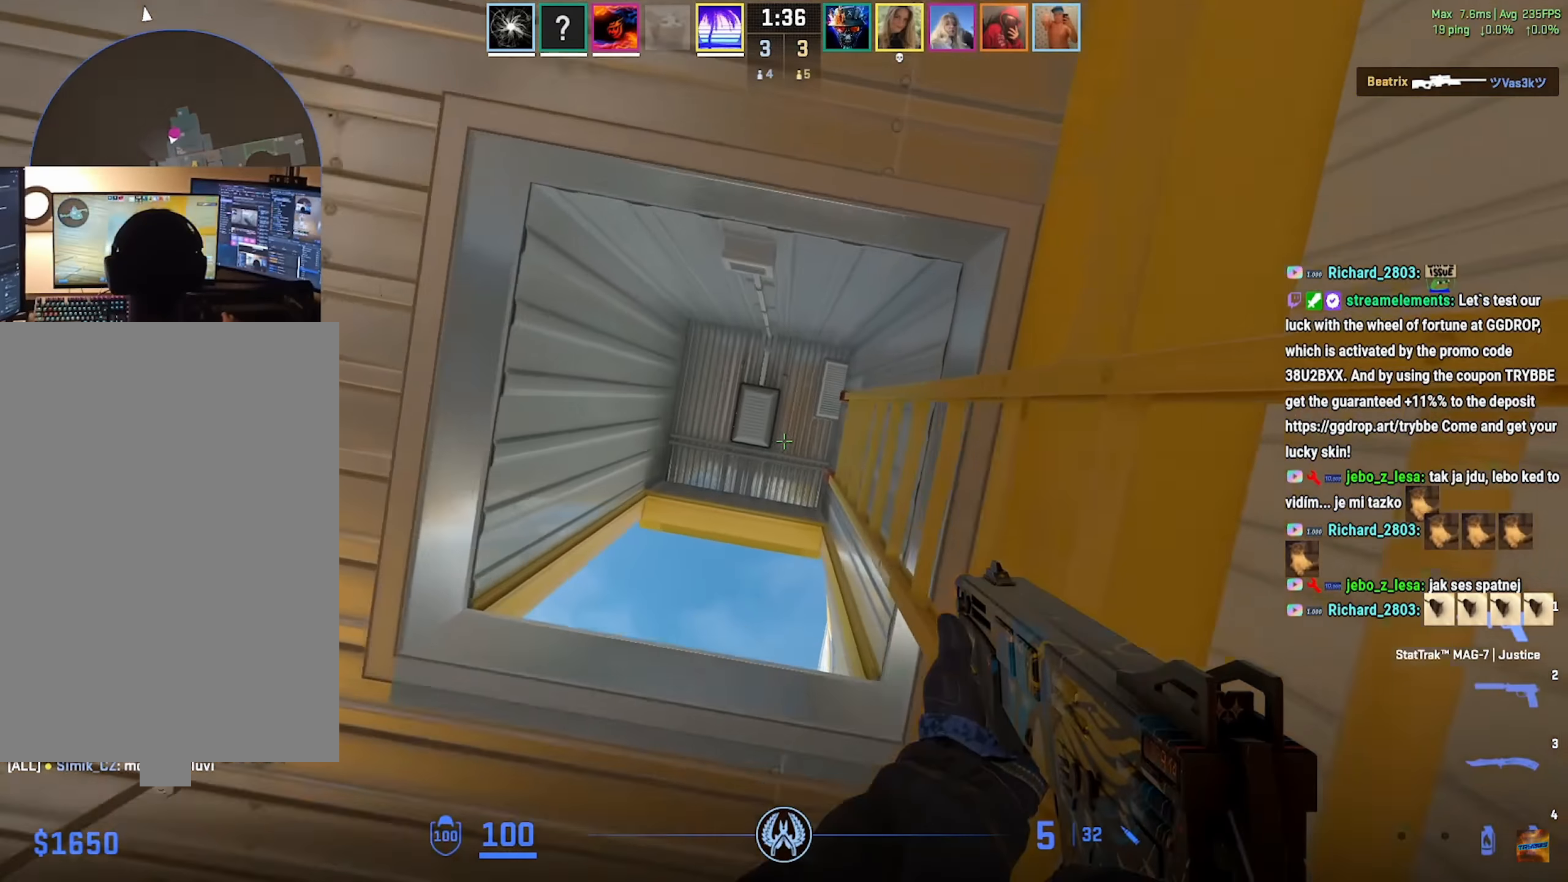
{"keys": ["d", "shift", "w"], "mouse": [], "events": [[83, "w", "up"], [100, "d", "up"], [200, "d", "down"], [200, "w", "down"], [350, "d", "up"], [400, "d", "down"], [434, "shift", "down"]]}
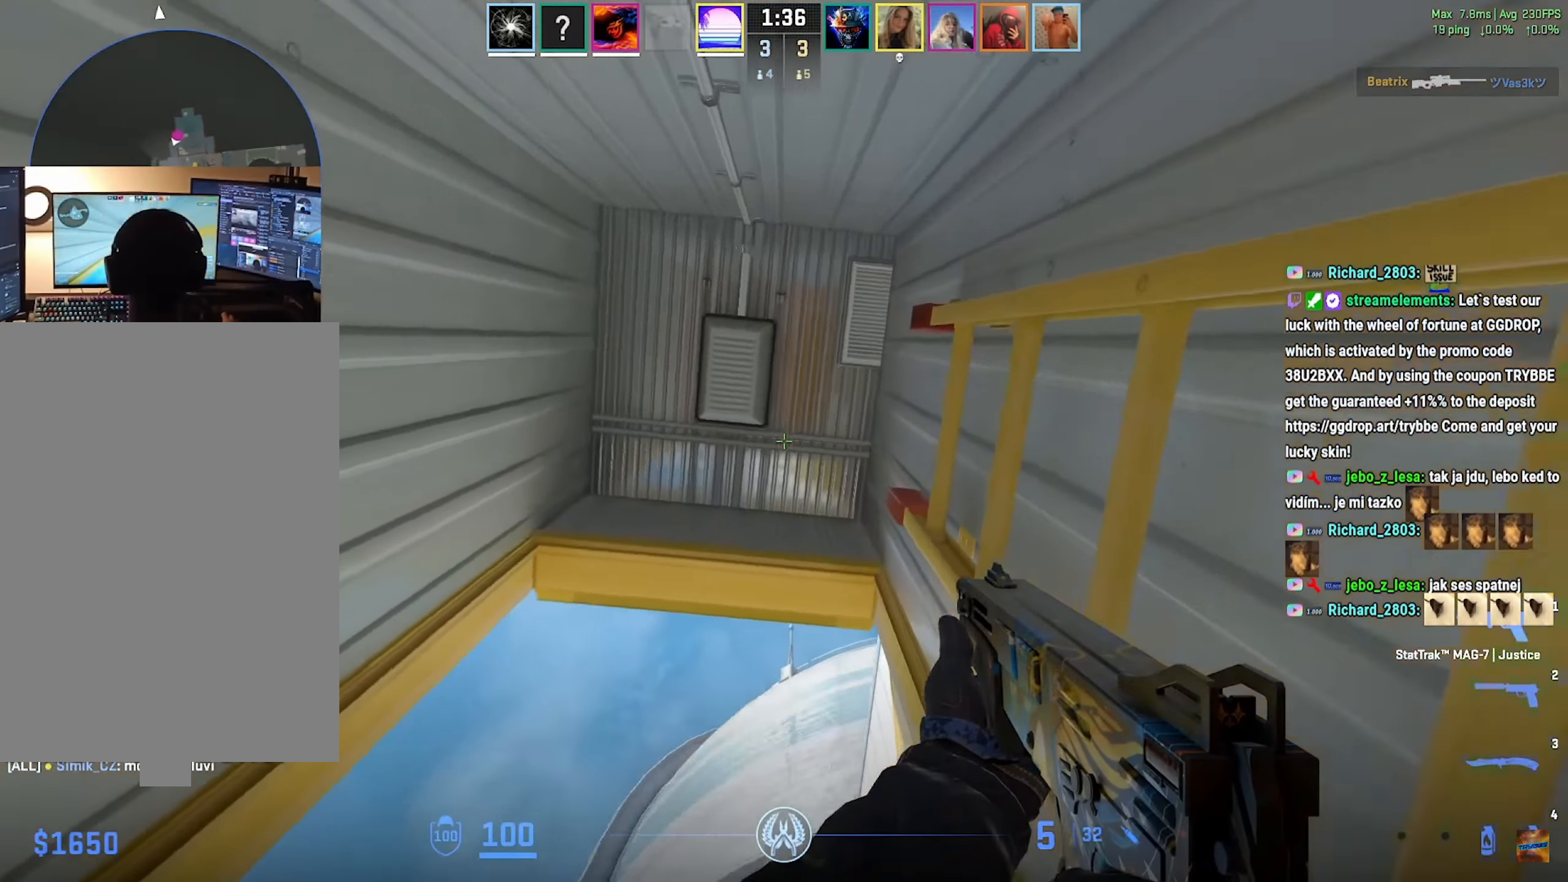
{"keys": ["d", "shift"], "mouse": [], "events": [[418, "w", "up"]]}
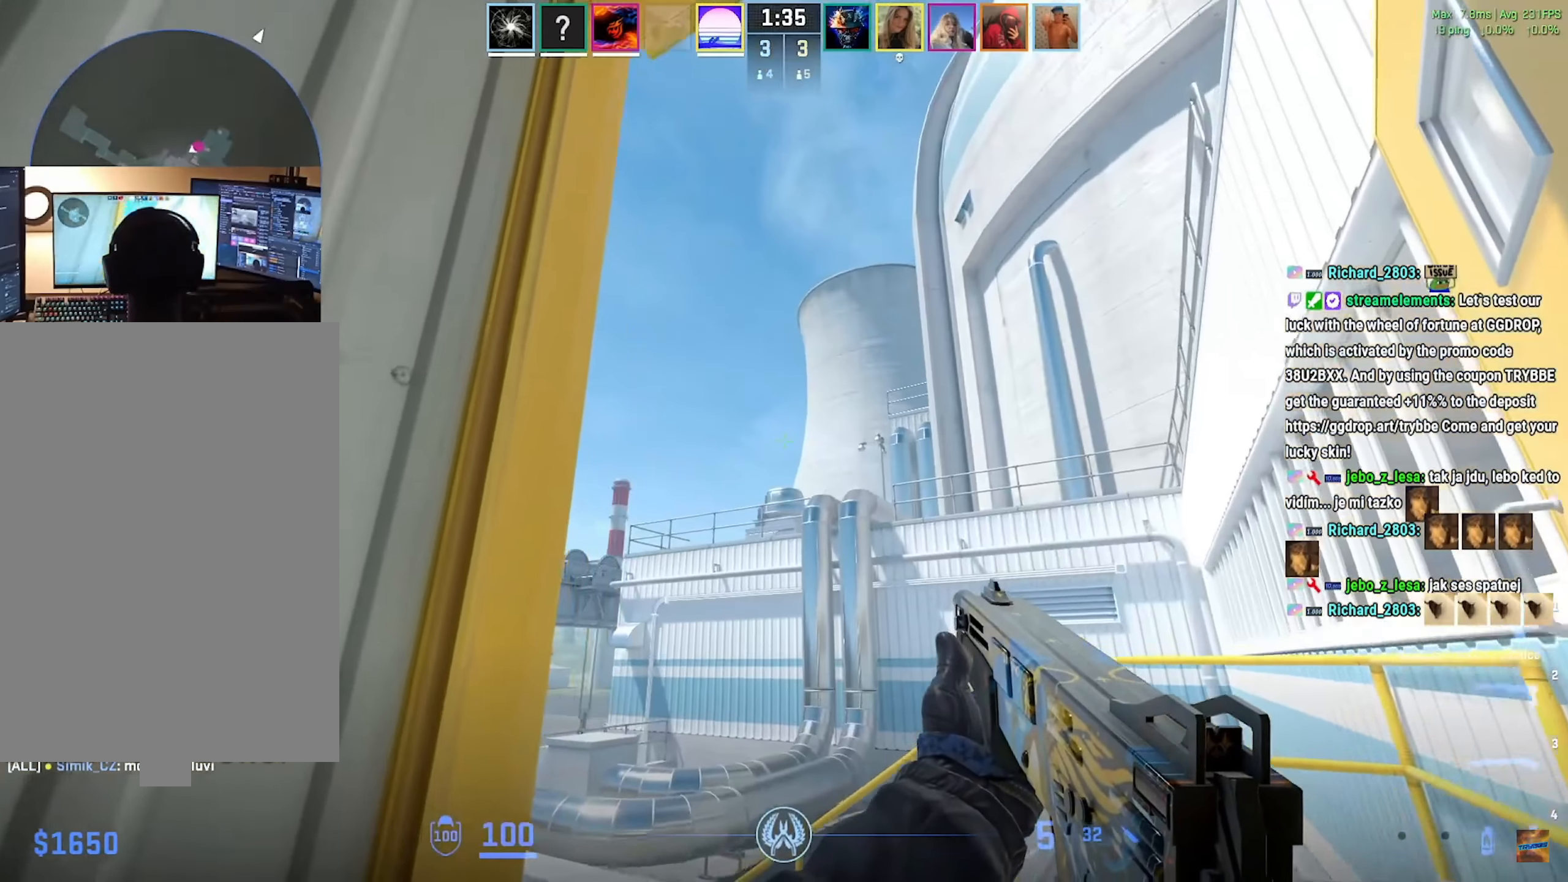
{"keys": ["d", "shift", "w"], "mouse": [], "events": [[100, "w", "down"]]}
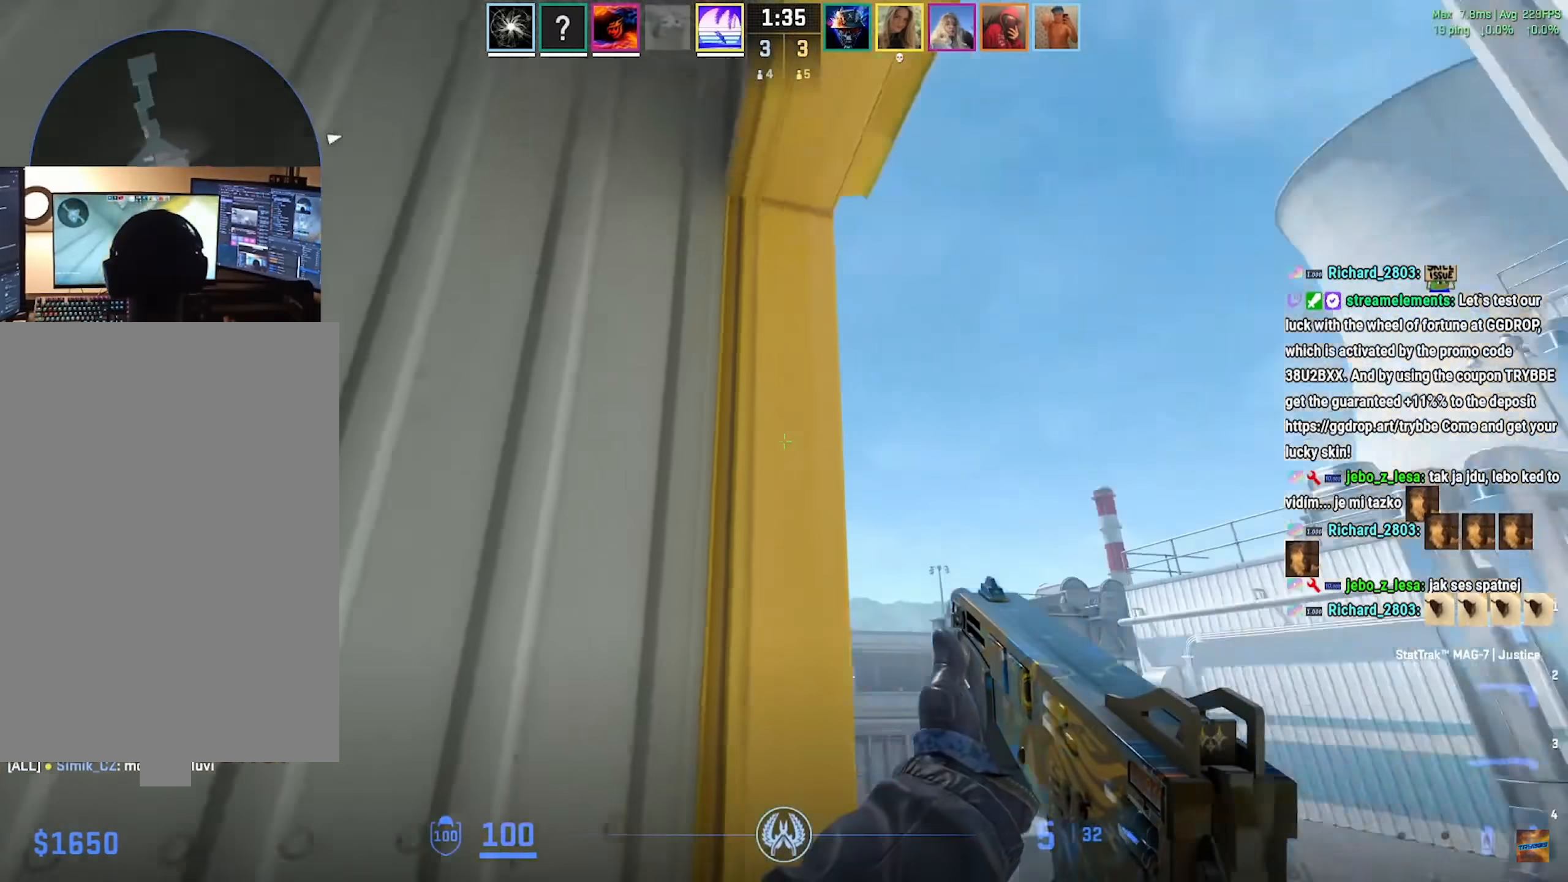
{"keys": ["d", "shift", "w"], "mouse": [], "events": [[183, "w", "up"], [283, "w", "down"]]}